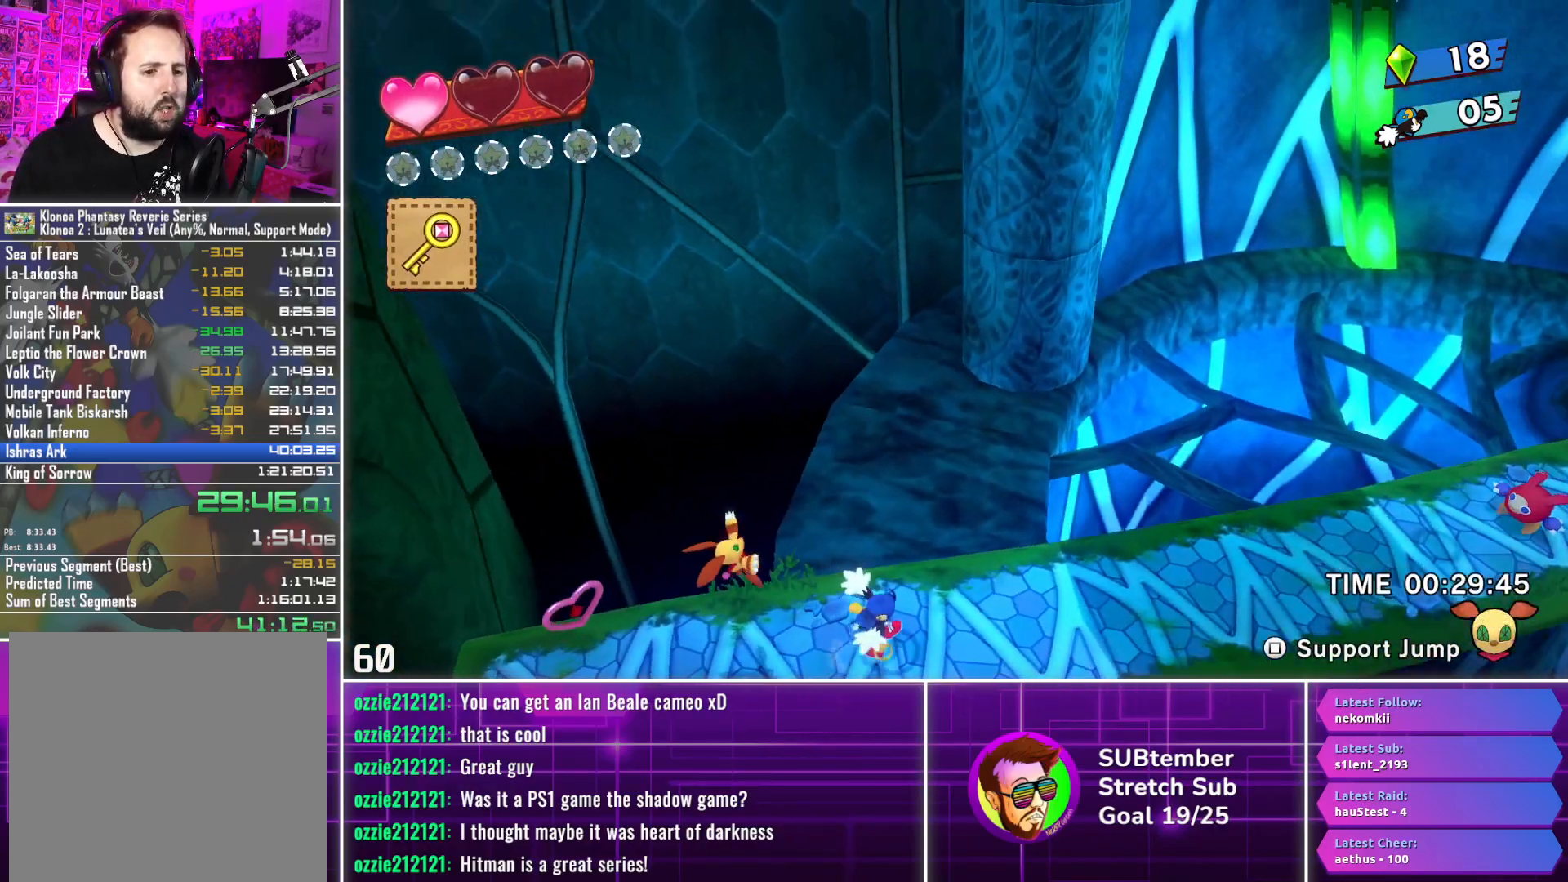
Gameplay with a controller (PlayStation layout); each line is a JSON object with the inputs held at the frame after it. "events" lists button and stick changes between this image and that frame as [ms after this image, input, new state], when the widget could be followed in between. Not read: right_stick.
{"buttons": ["DPAD_RIGHT"], "left_stick": "center", "events": []}
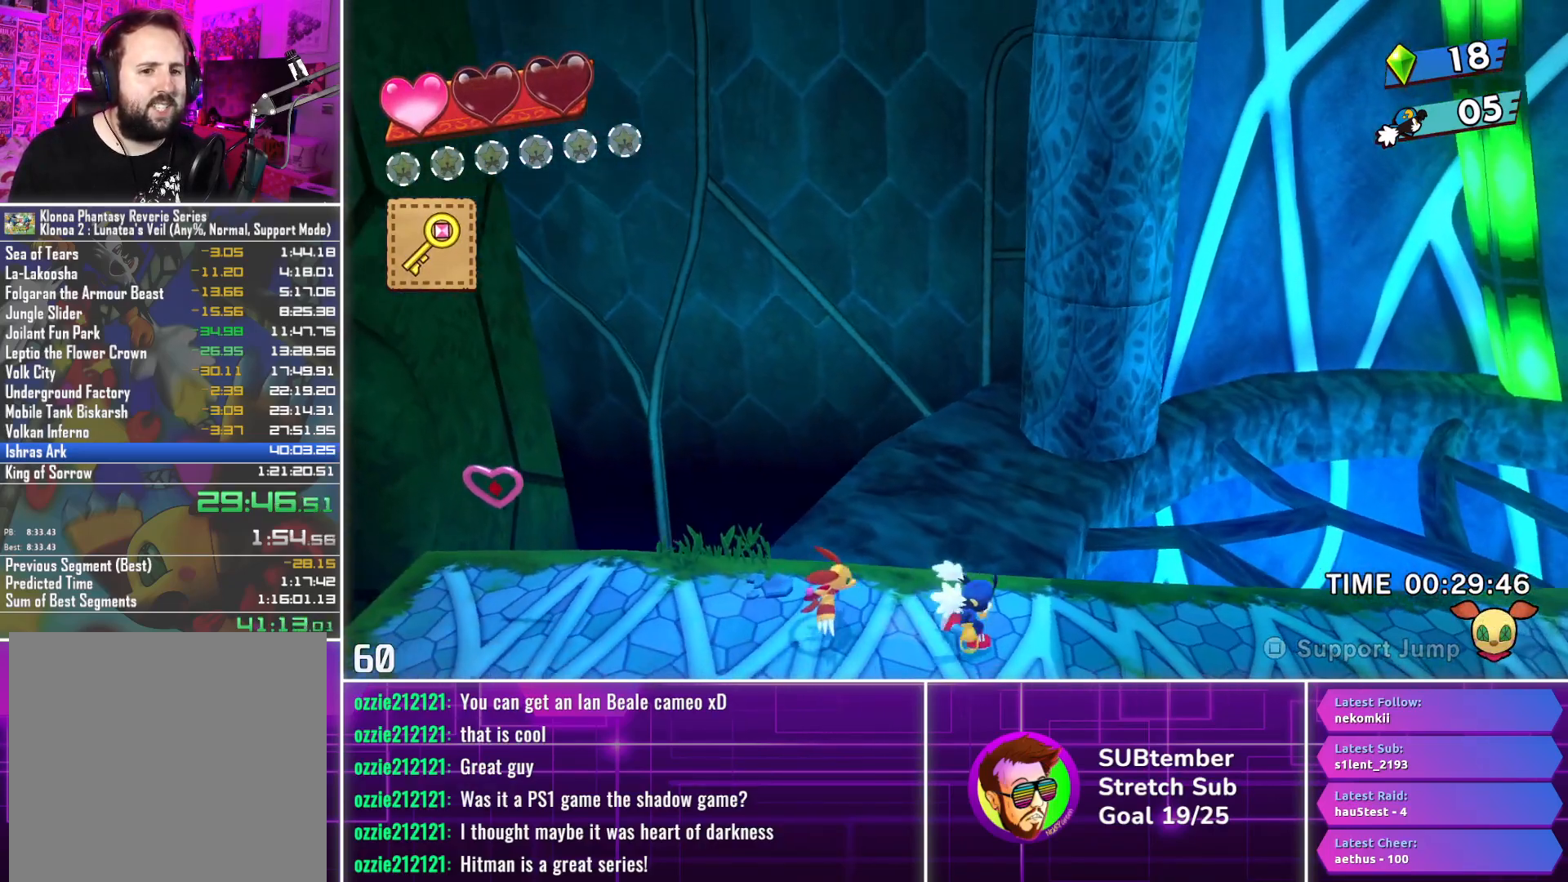
{"buttons": ["DPAD_RIGHT"], "left_stick": "center", "events": []}
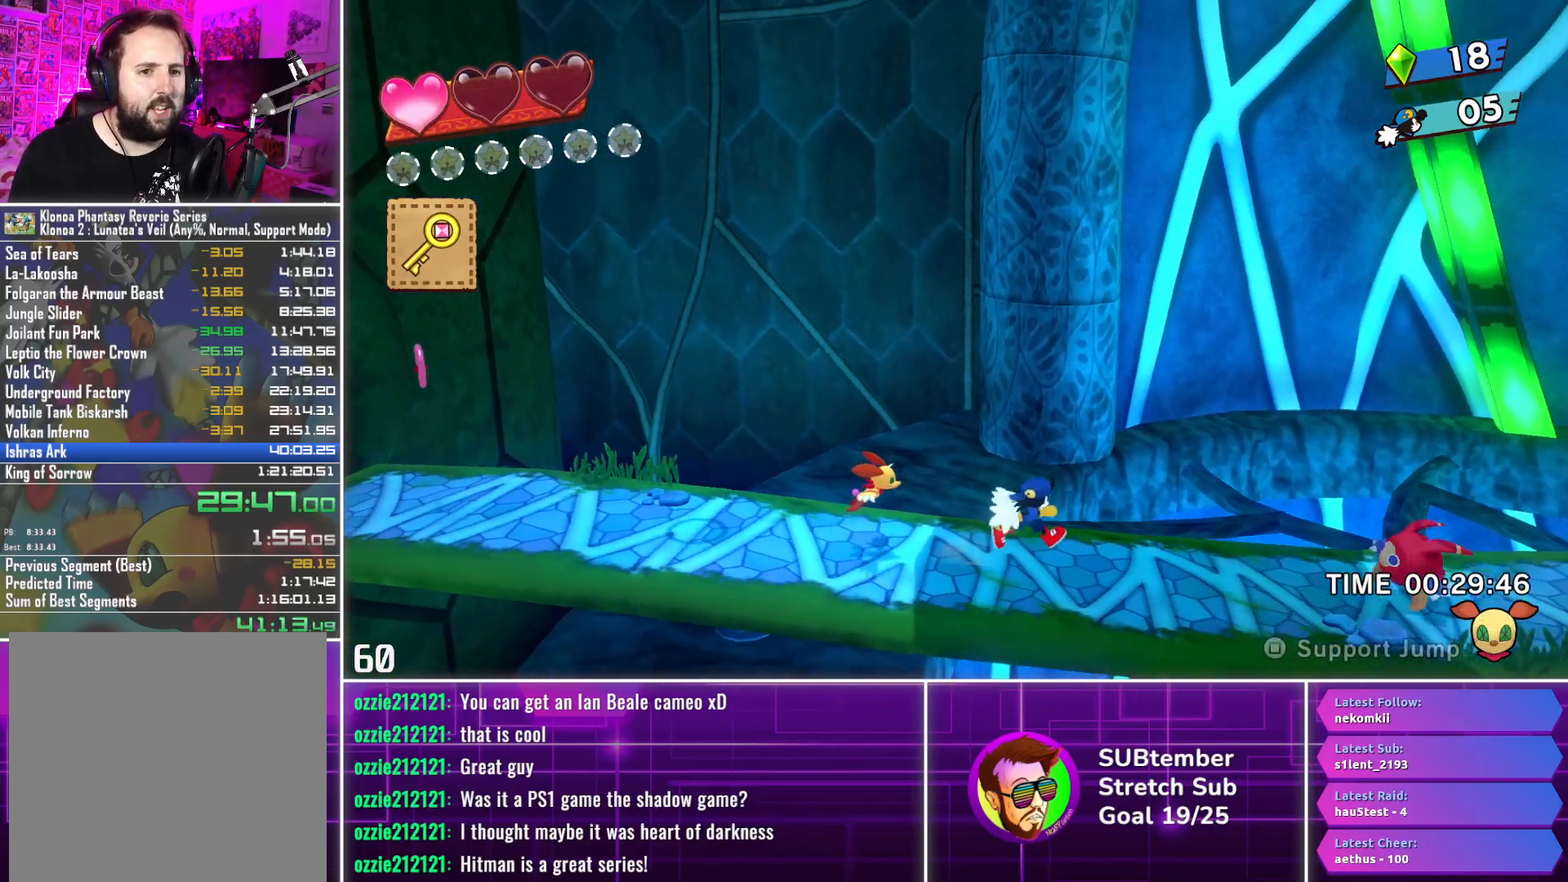
{"buttons": ["SQUARE", "DPAD_RIGHT"], "left_stick": "center", "events": [[483, "SQUARE", "down"]]}
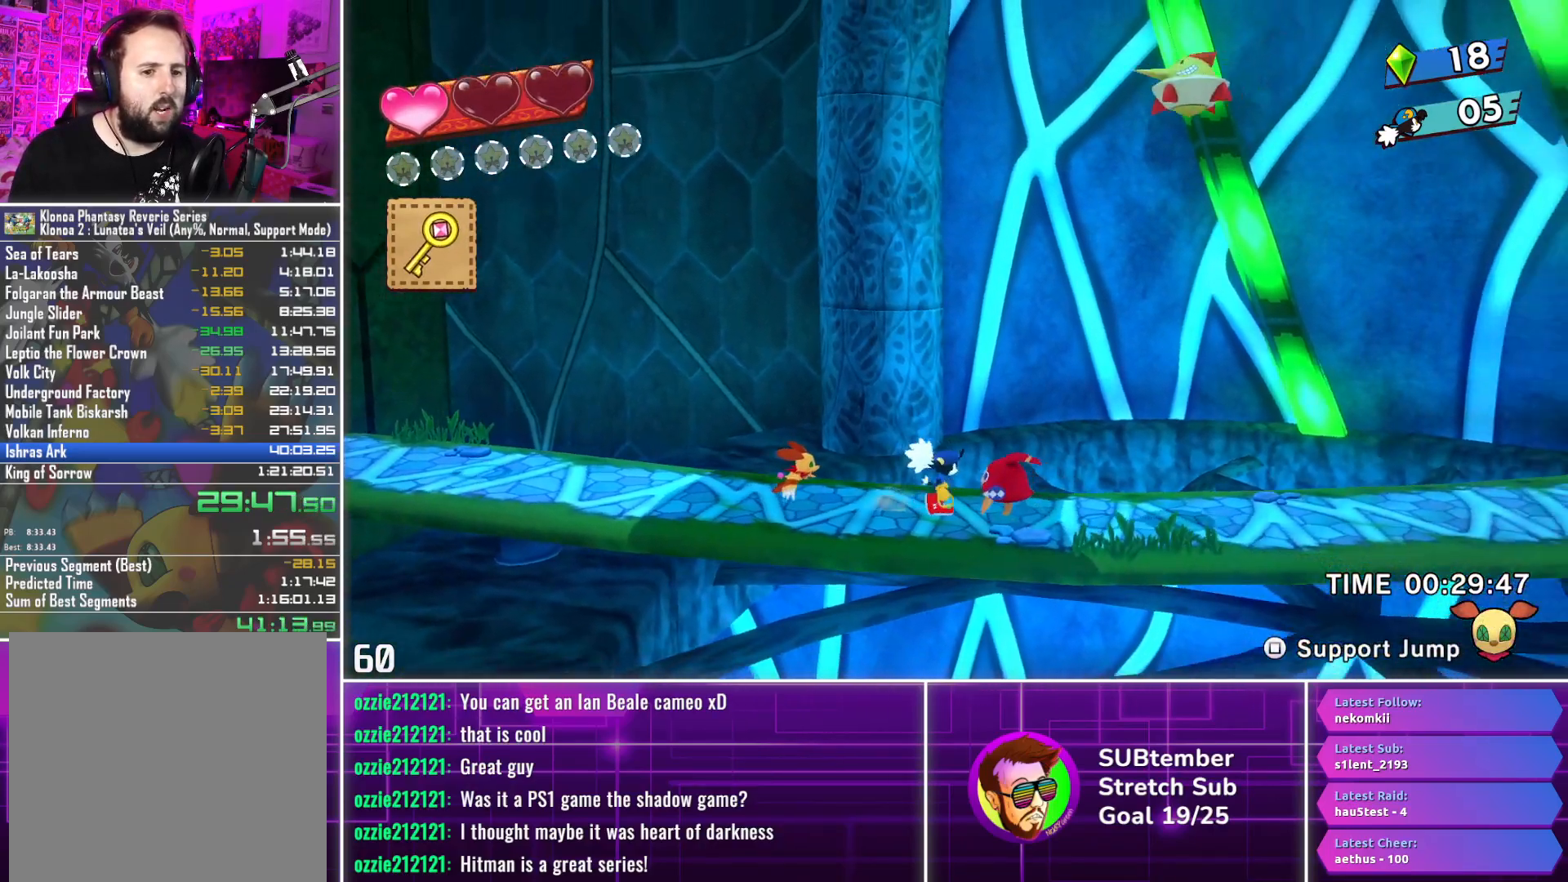
{"buttons": ["CROSS", "DPAD_RIGHT"], "left_stick": "center", "events": [[50, "DPAD_RIGHT", "up"], [100, "SQUARE", "up"], [167, "CROSS", "down"], [217, "DPAD_RIGHT", "down"], [300, "CROSS", "up"], [400, "CROSS", "down"]]}
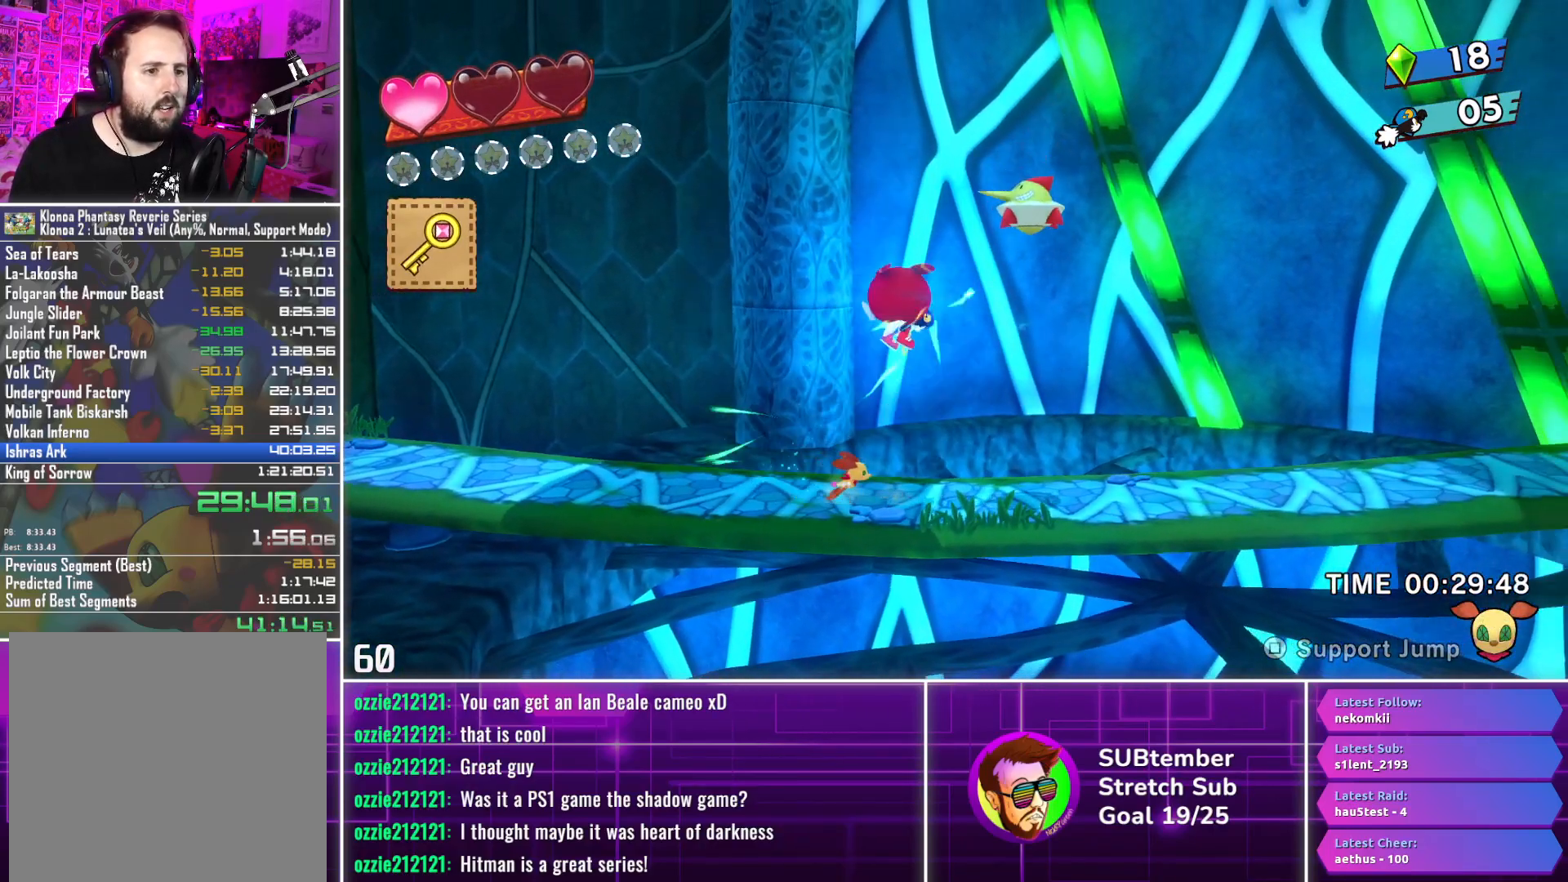
{"buttons": ["DPAD_RIGHT"], "left_stick": "center", "events": [[250, "CROSS", "up"]]}
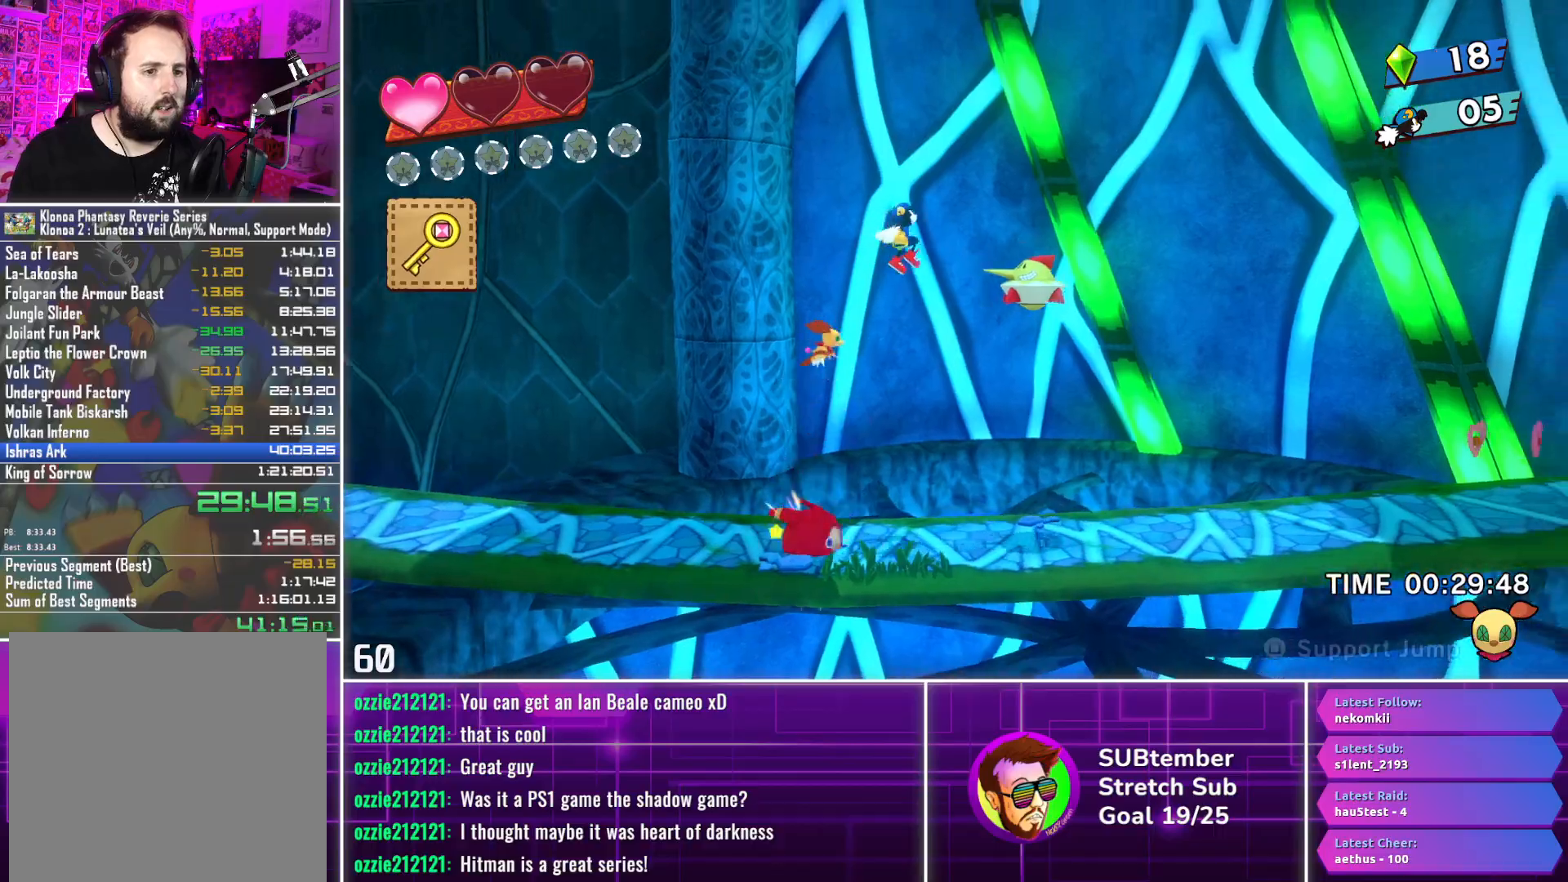
{"buttons": ["DPAD_LEFT"], "left_stick": "center", "events": [[183, "L1", "down"], [283, "DPAD_RIGHT", "up"], [283, "L1", "up"], [333, "DPAD_LEFT", "down"]]}
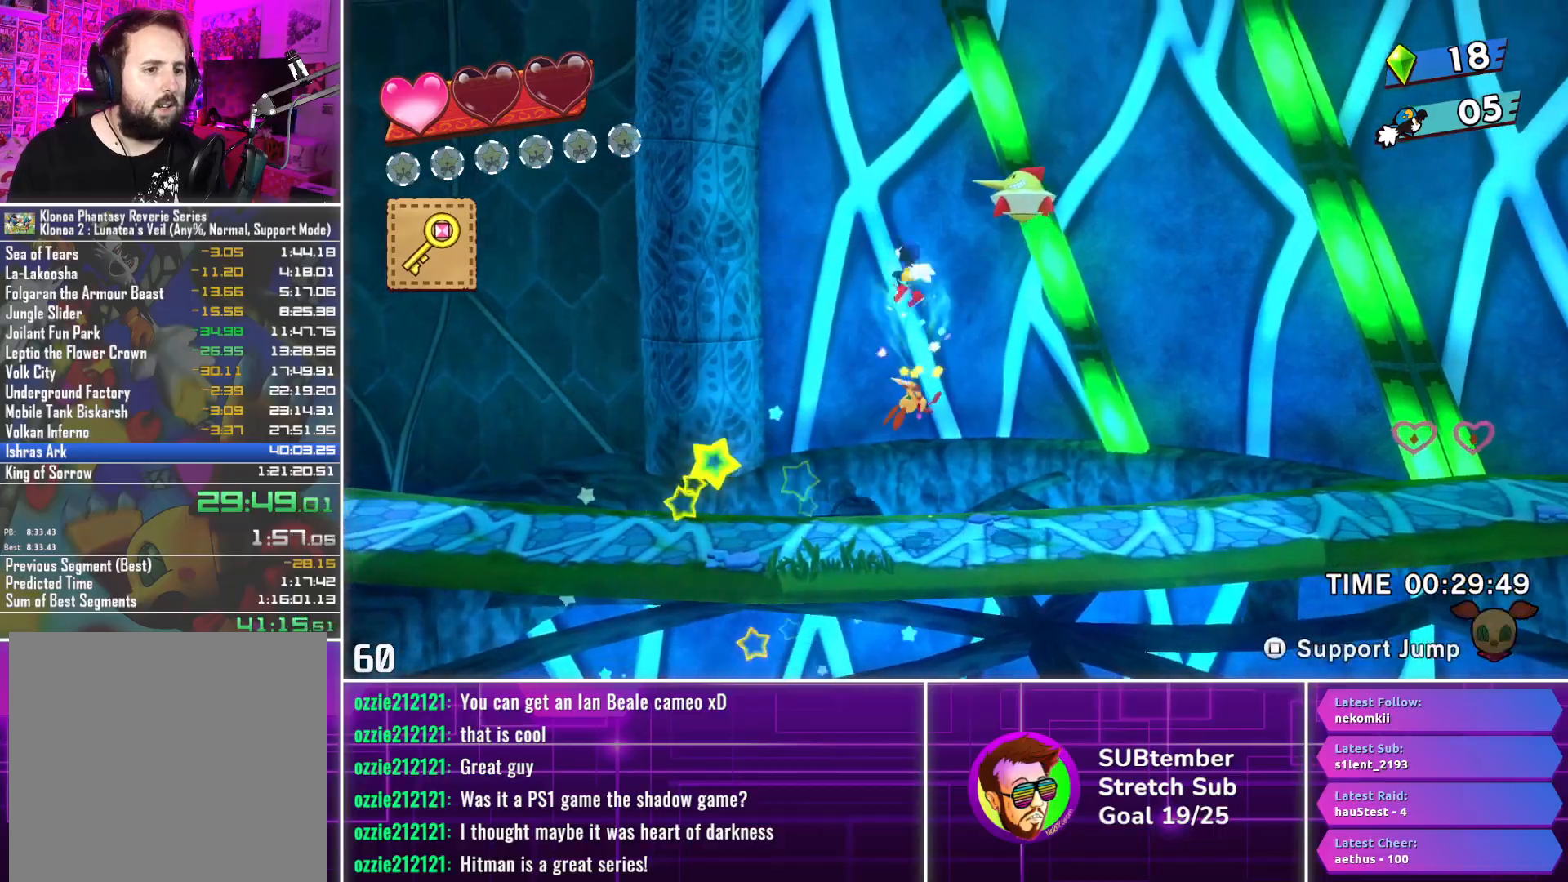
{"buttons": [], "left_stick": "center", "events": [[267, "DPAD_LEFT", "up"], [333, "DPAD_RIGHT", "down"], [450, "DPAD_RIGHT", "up"]]}
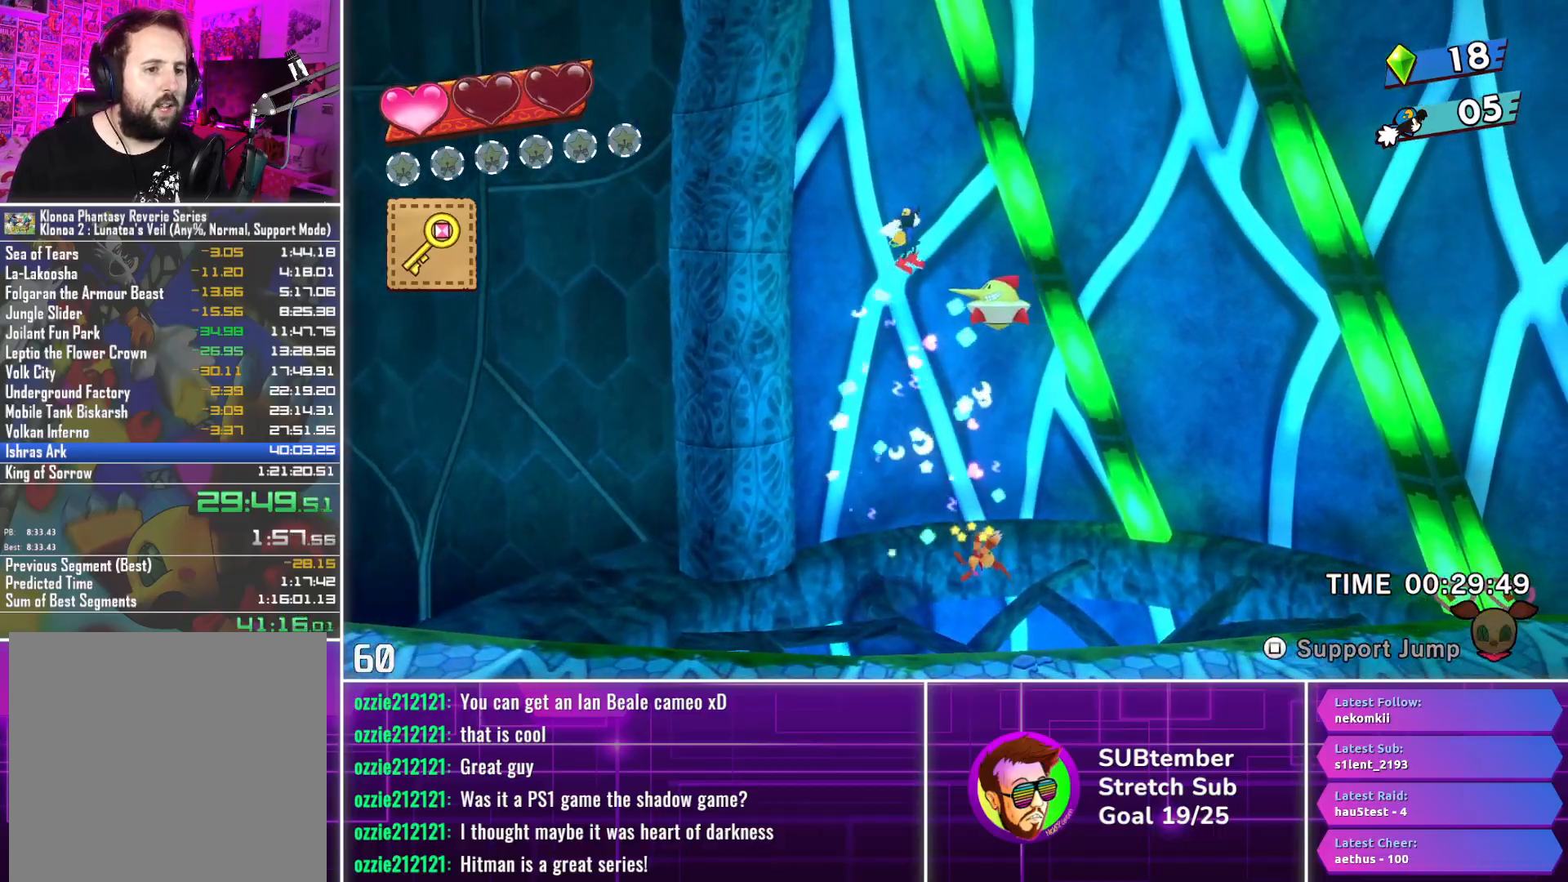
{"buttons": [], "left_stick": "center", "events": [[150, "SQUARE", "down"], [250, "SQUARE", "up"]]}
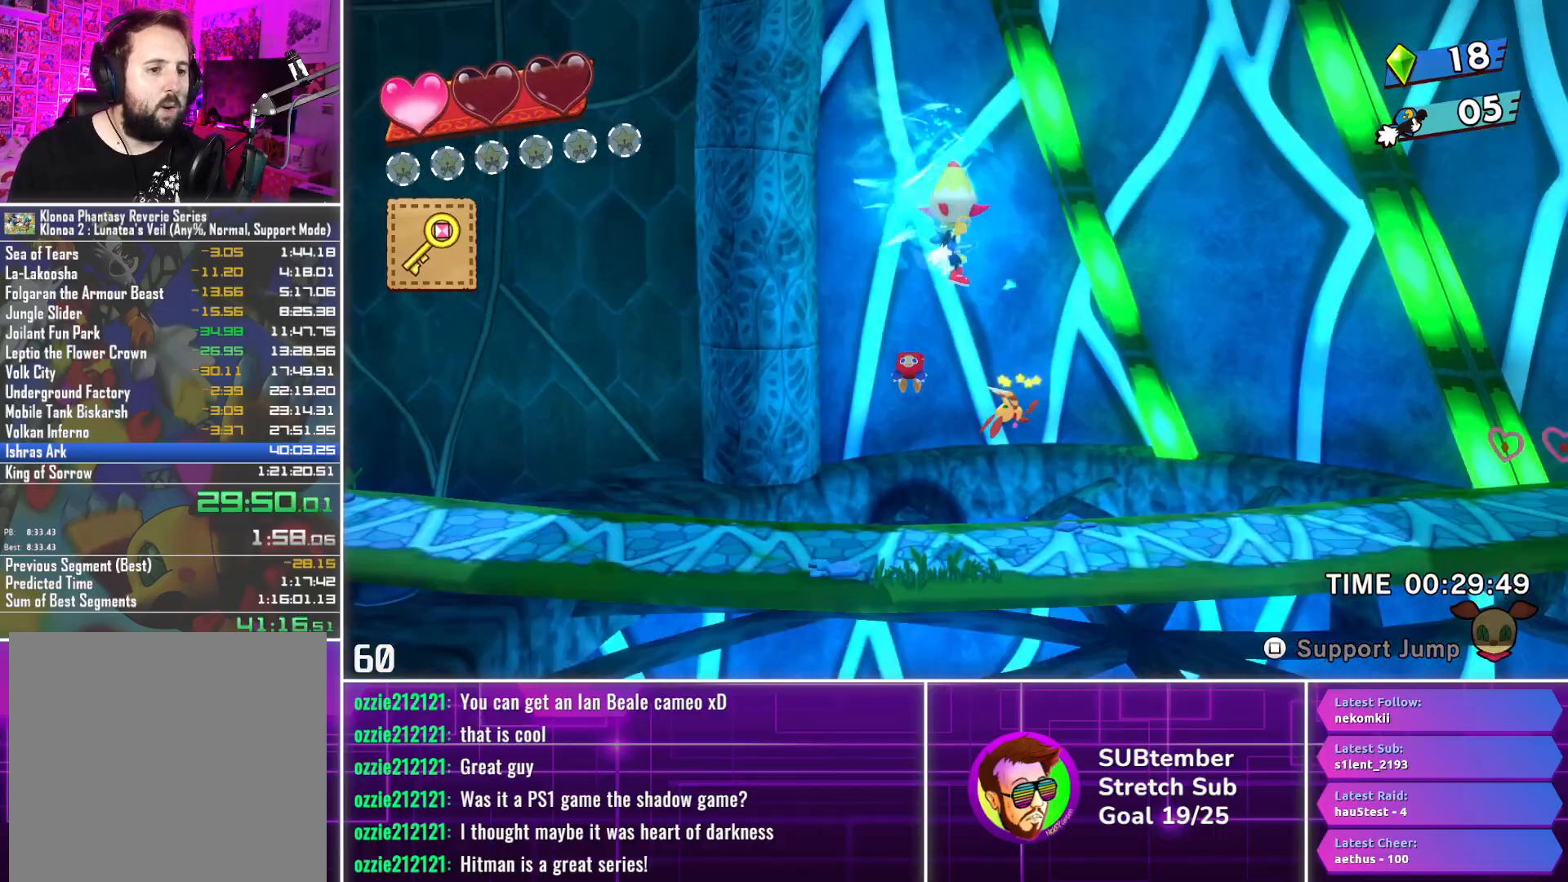
{"buttons": ["DPAD_RIGHT"], "left_stick": "center", "events": [[83, "DPAD_RIGHT", "down"]]}
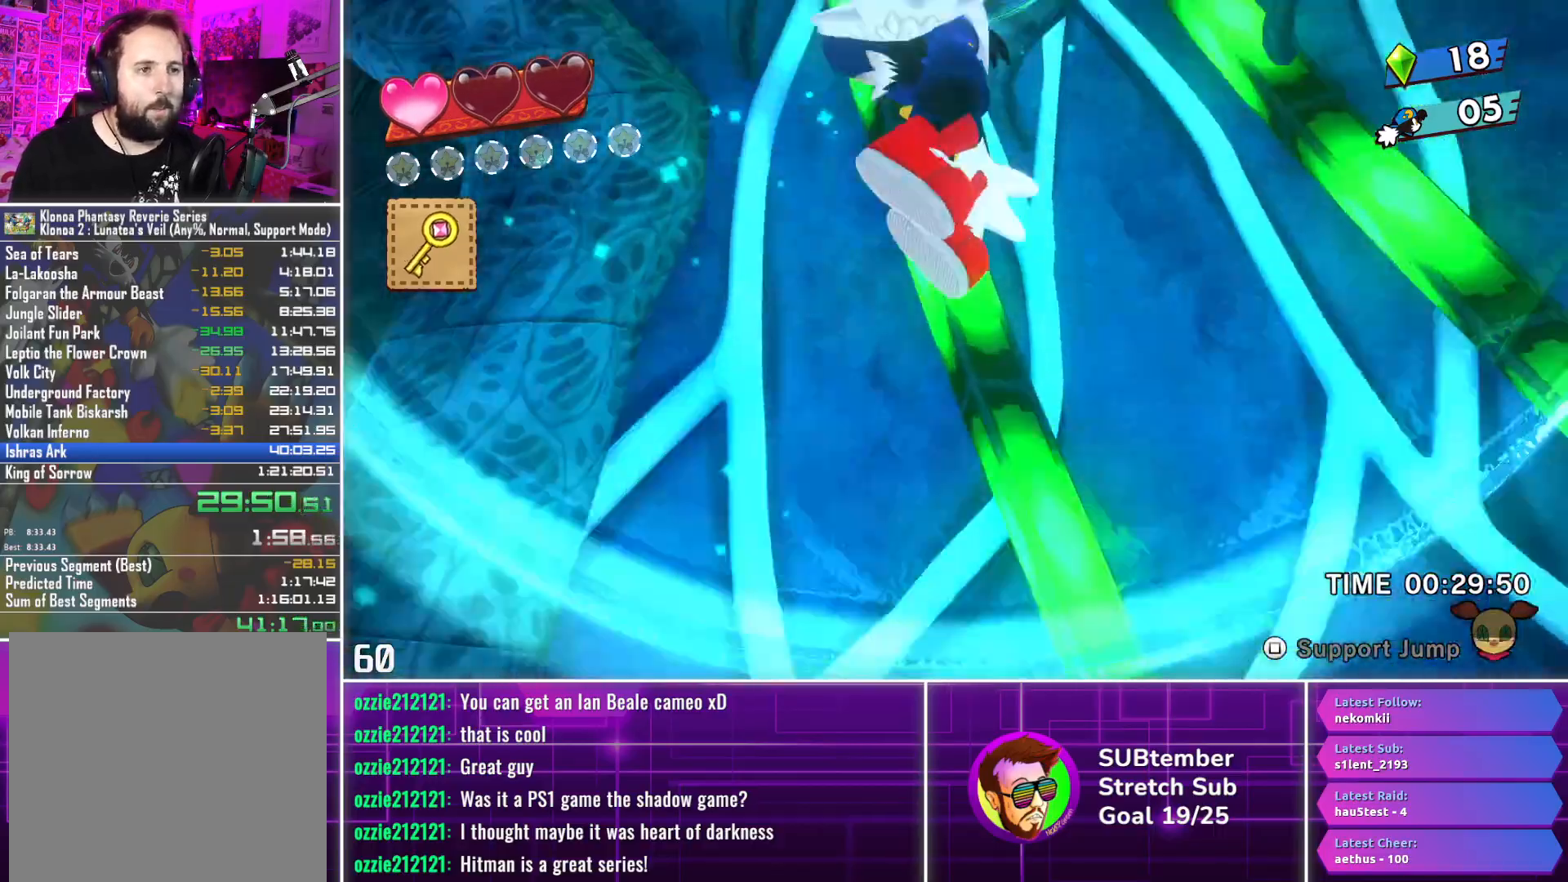
{"buttons": ["DPAD_LEFT"], "left_stick": "center", "events": [[250, "DPAD_RIGHT", "up"], [467, "DPAD_LEFT", "down"]]}
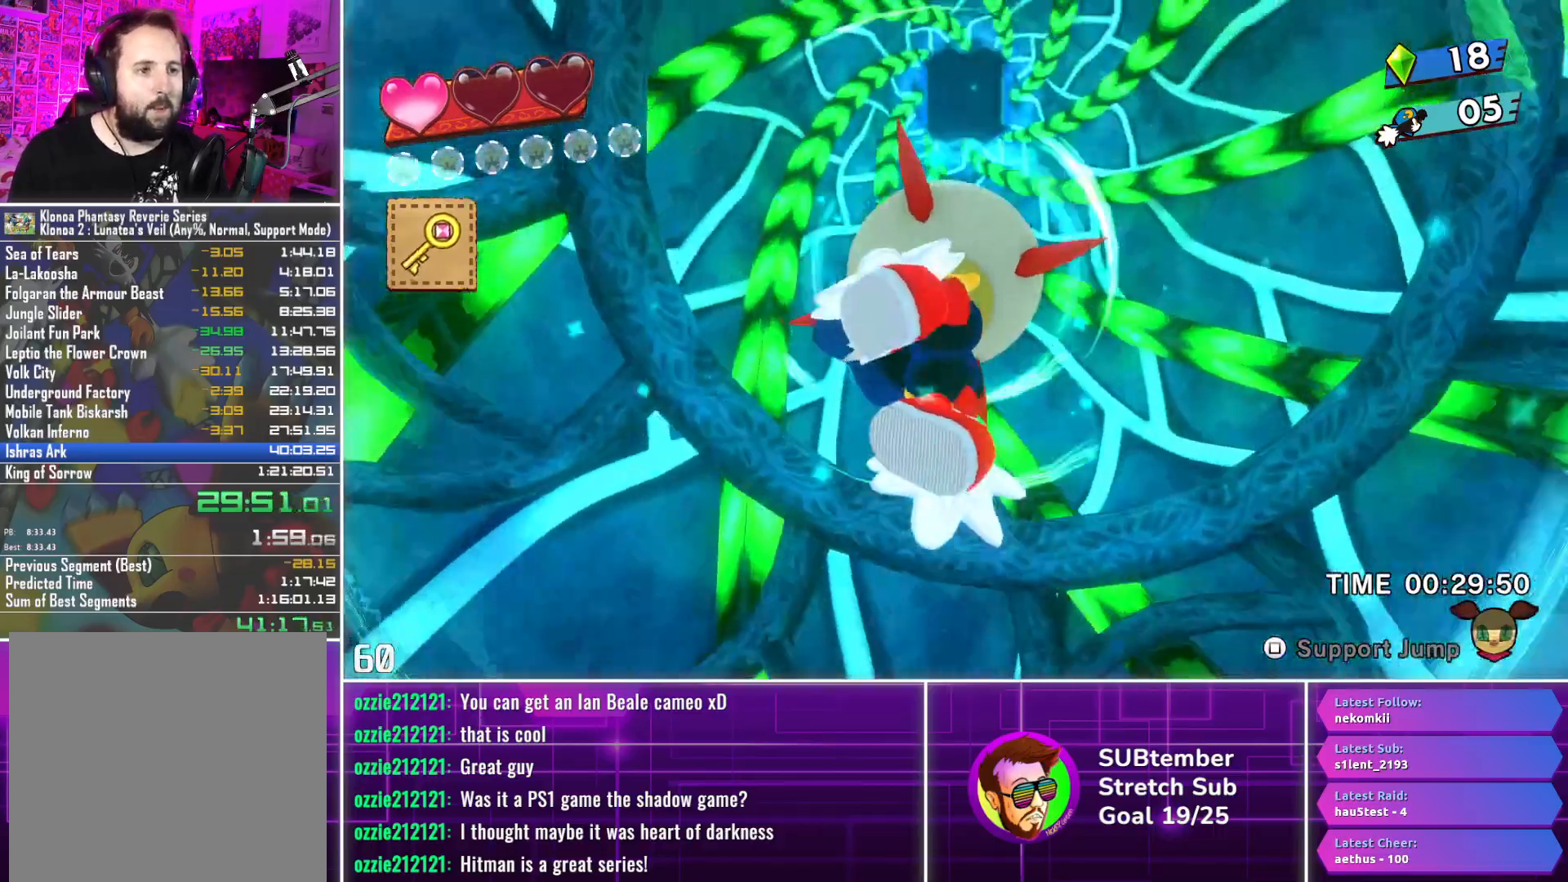
{"buttons": [], "left_stick": "center", "events": [[167, "DPAD_LEFT", "up"]]}
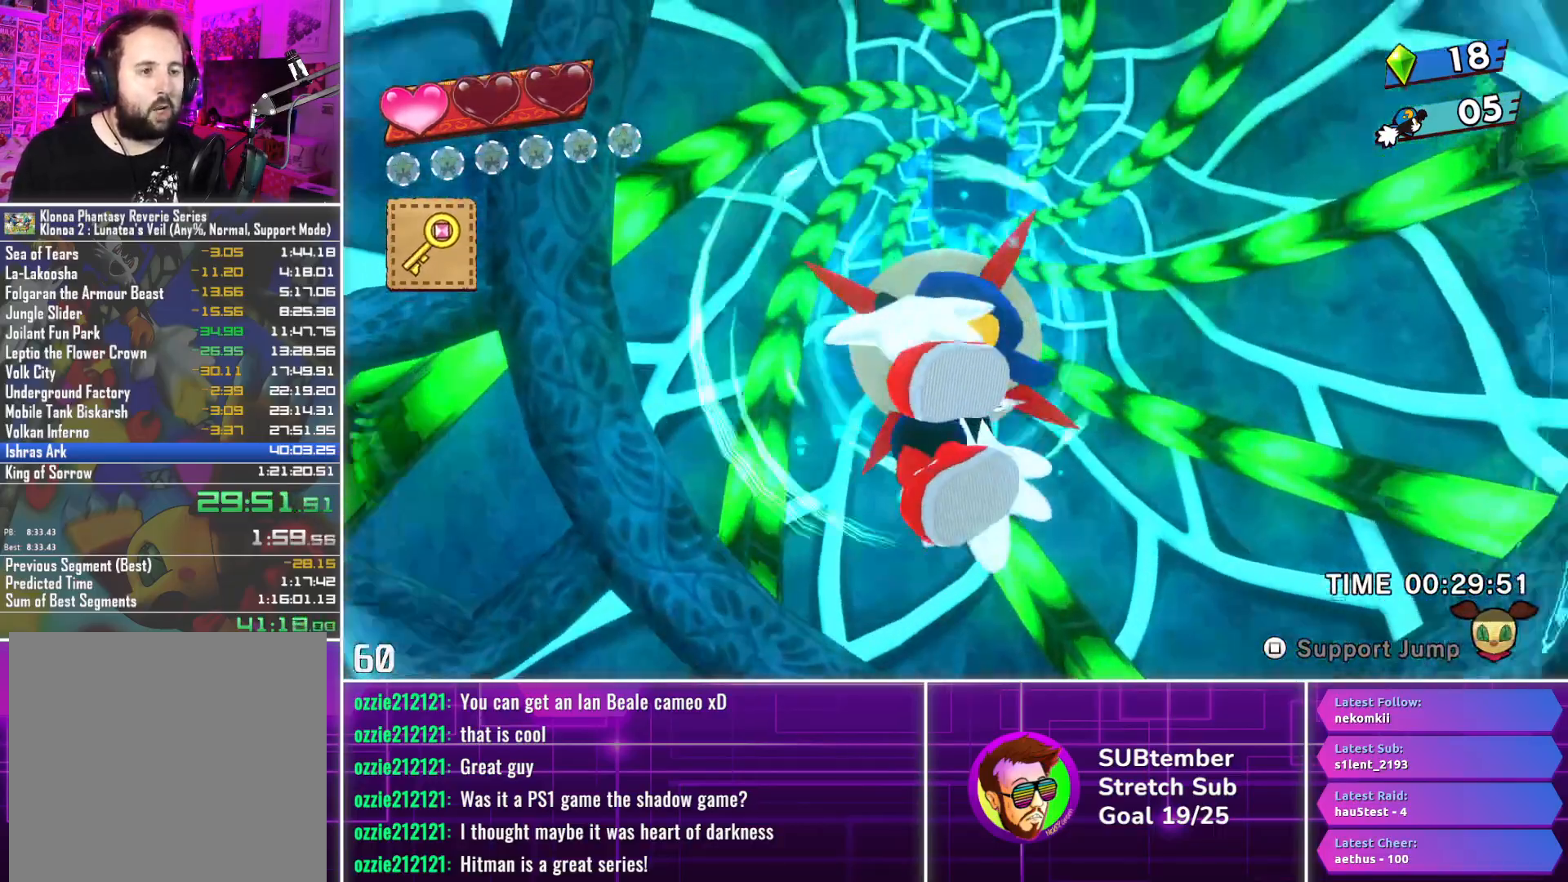
{"buttons": [], "left_stick": "center", "events": []}
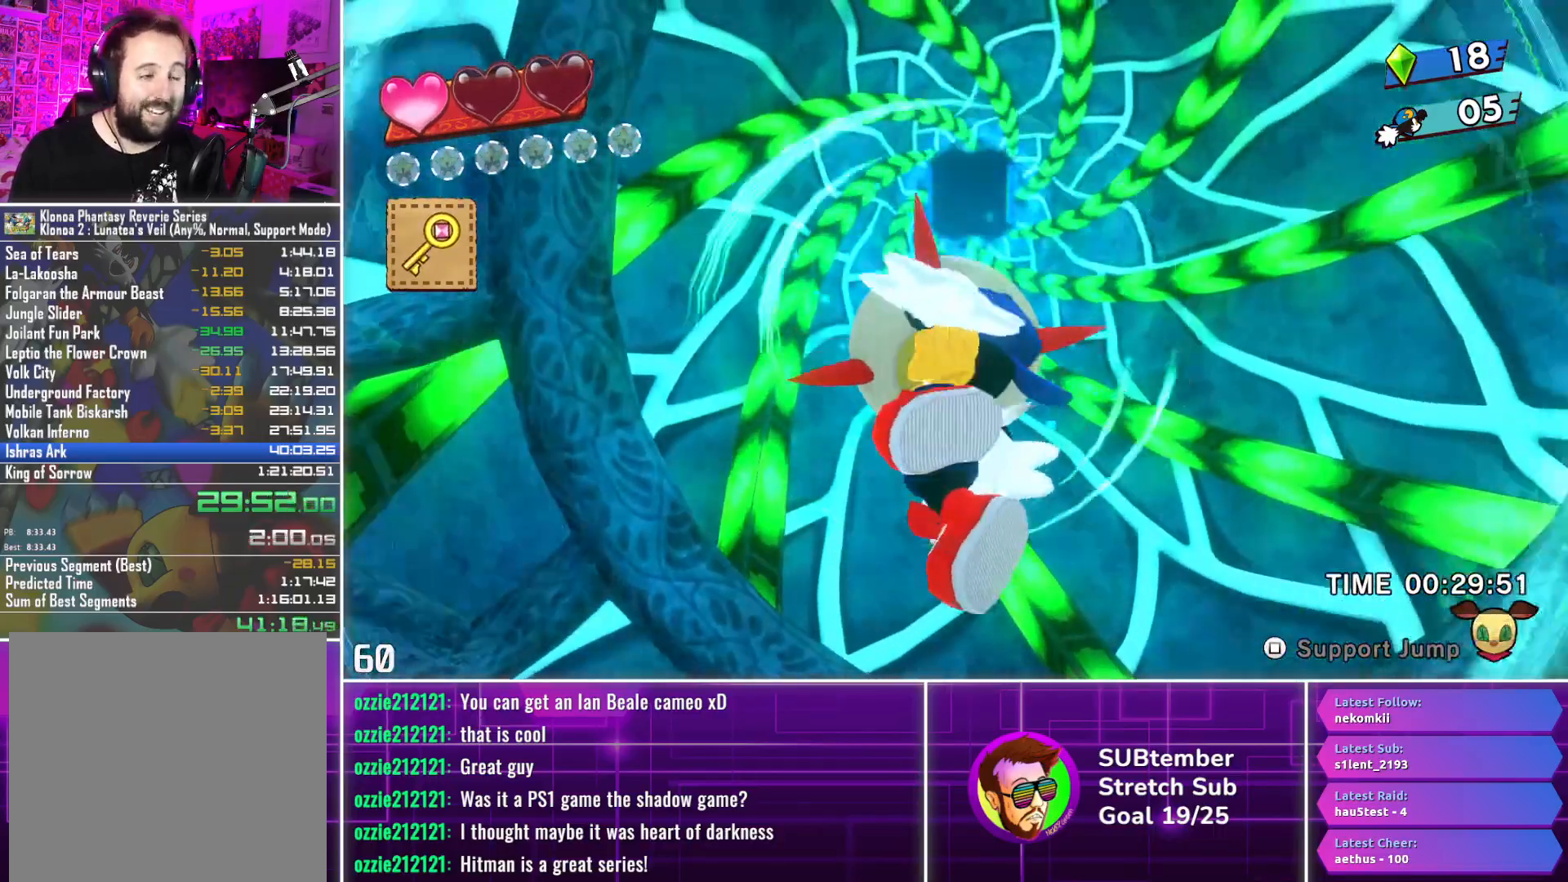
{"buttons": [], "left_stick": "center", "events": []}
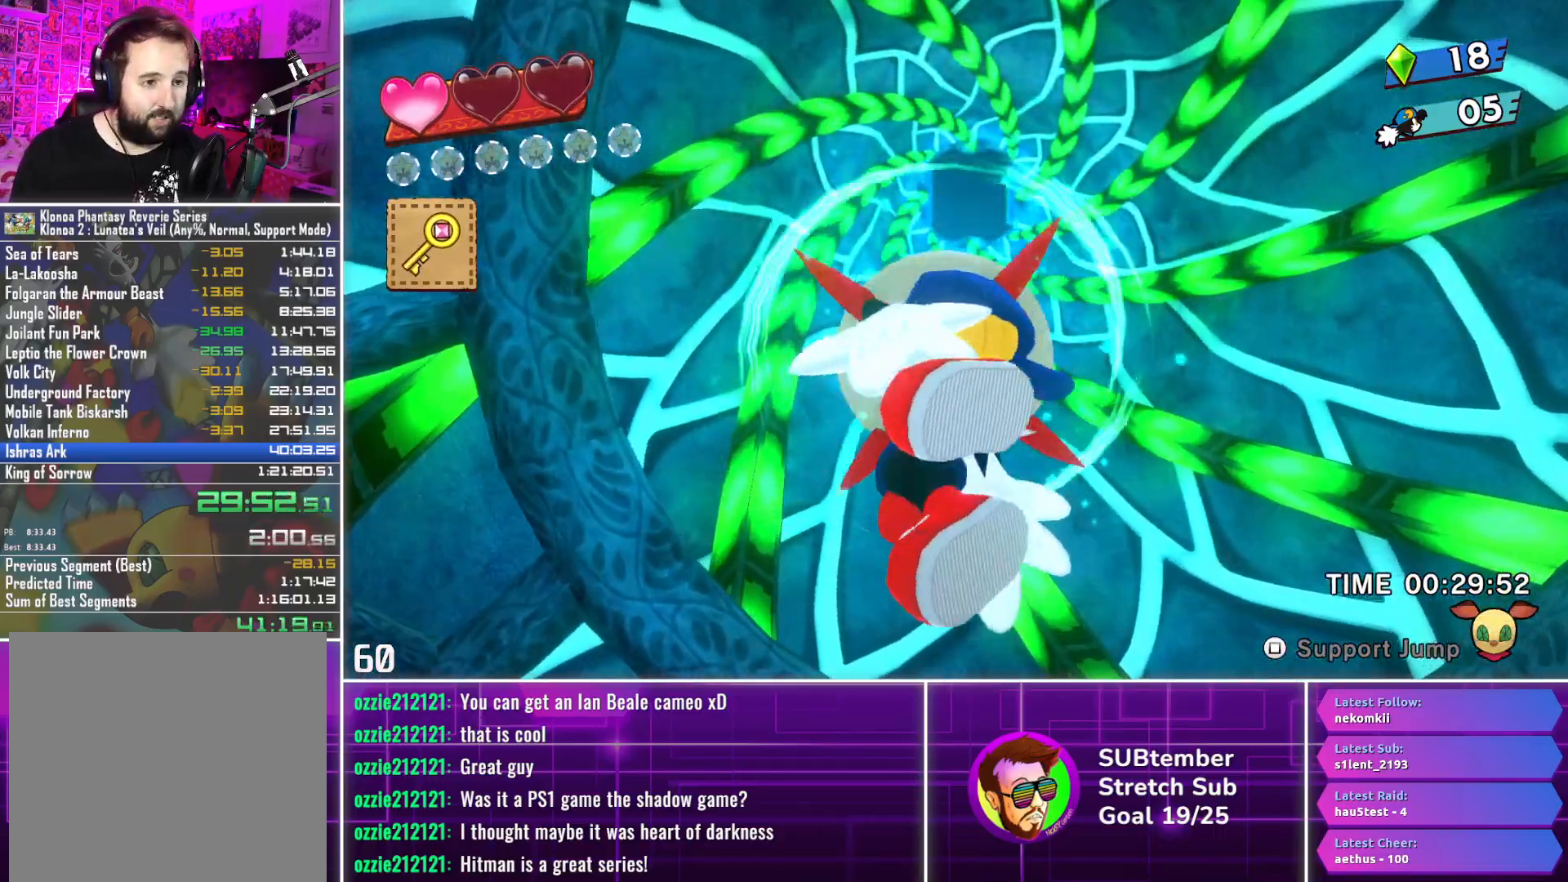
{"buttons": ["DPAD_LEFT"], "left_stick": "center", "events": [[400, "DPAD_LEFT", "down"]]}
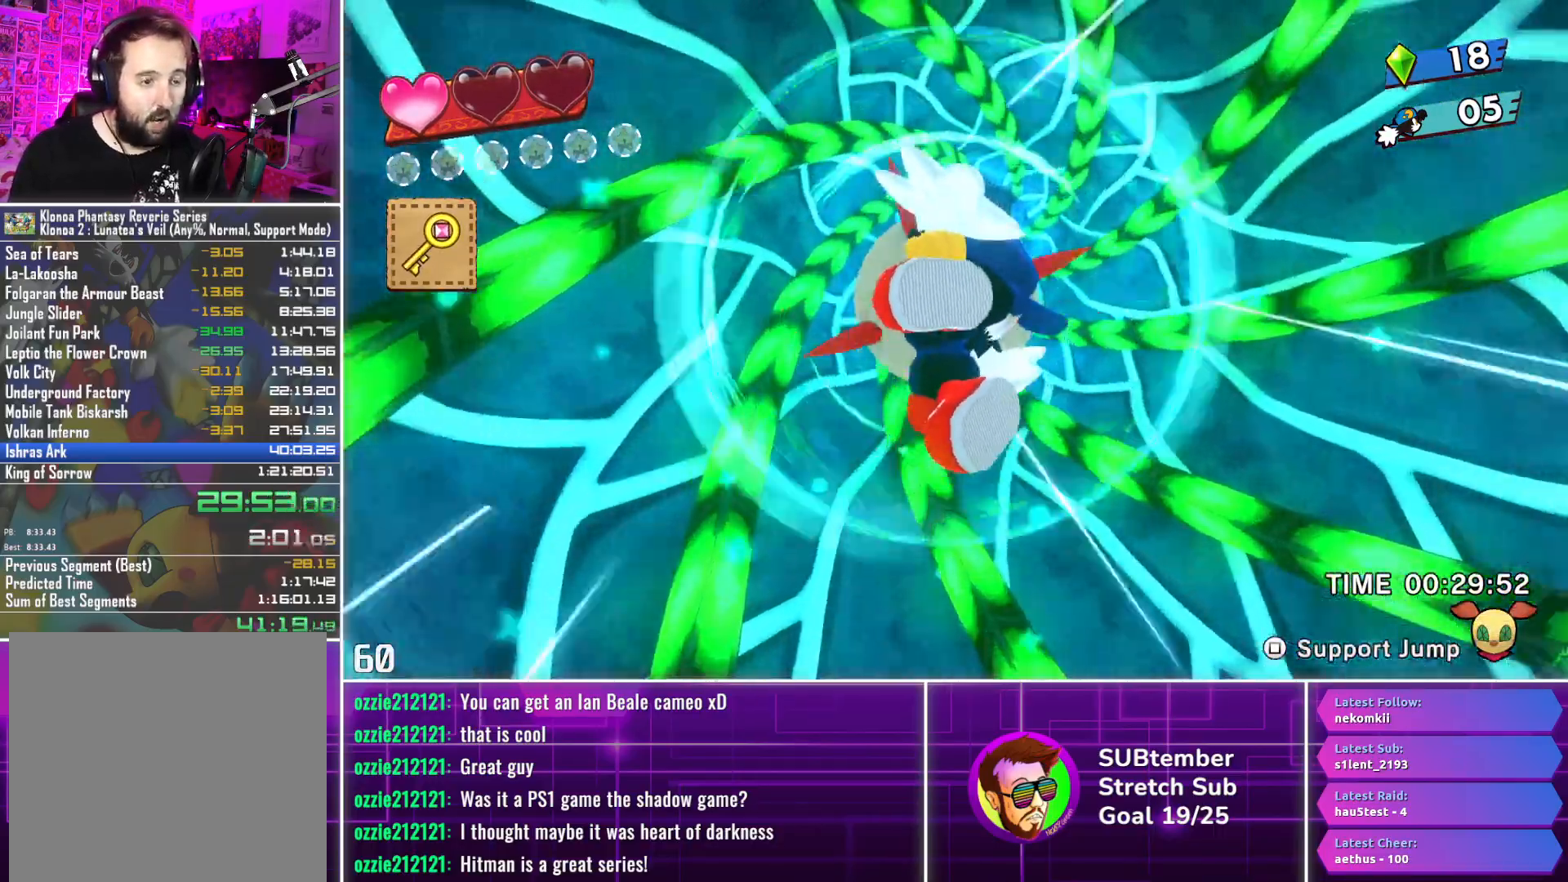
{"buttons": ["DPAD_LEFT"], "left_stick": "center", "events": []}
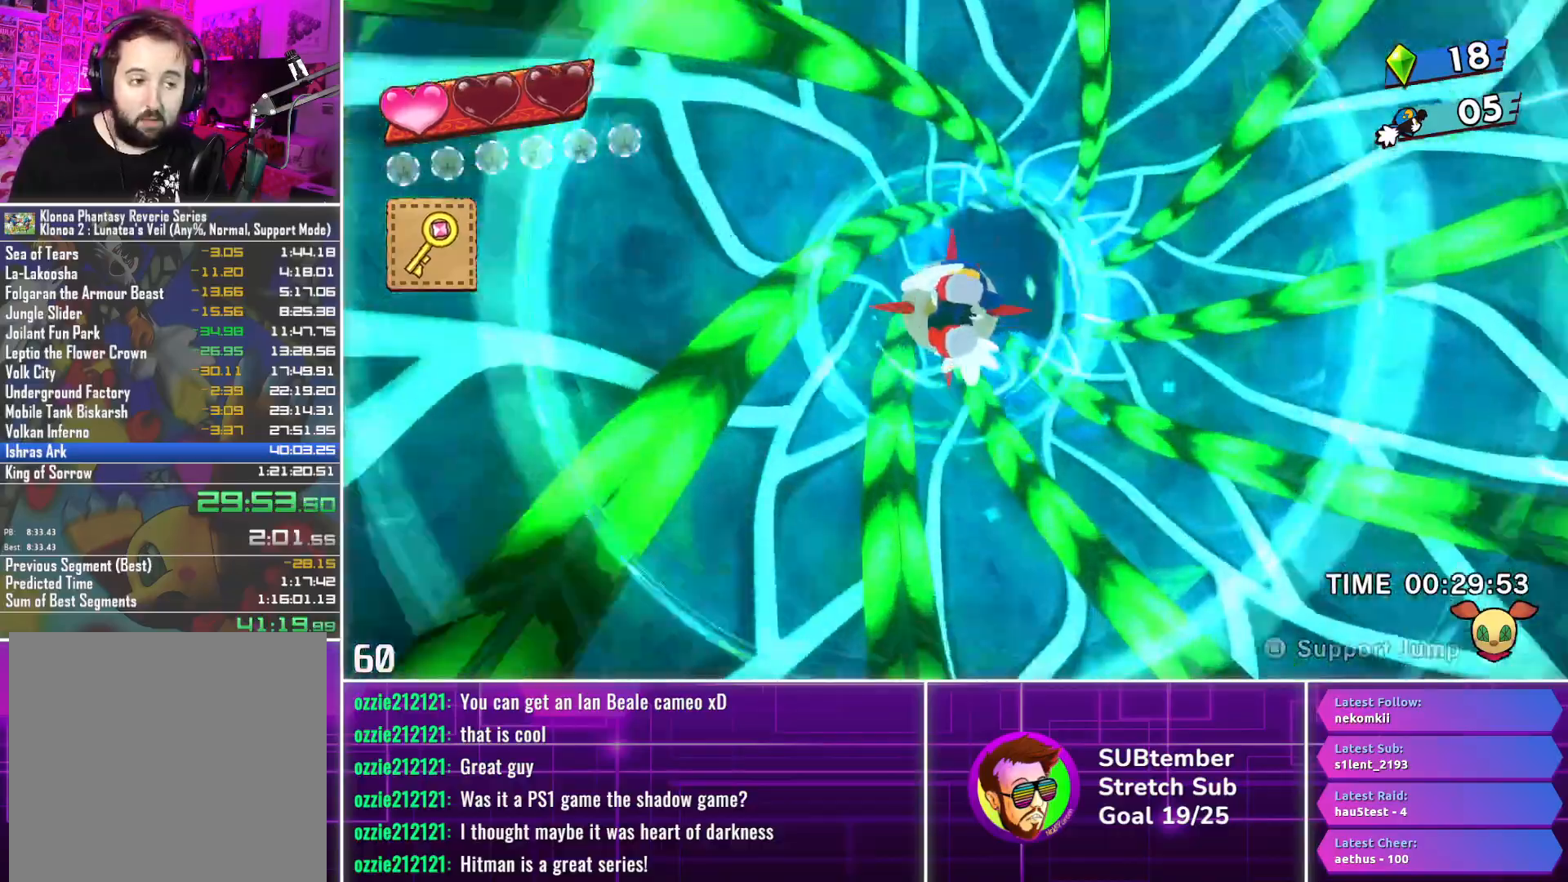
{"buttons": ["DPAD_LEFT"], "left_stick": "center", "events": []}
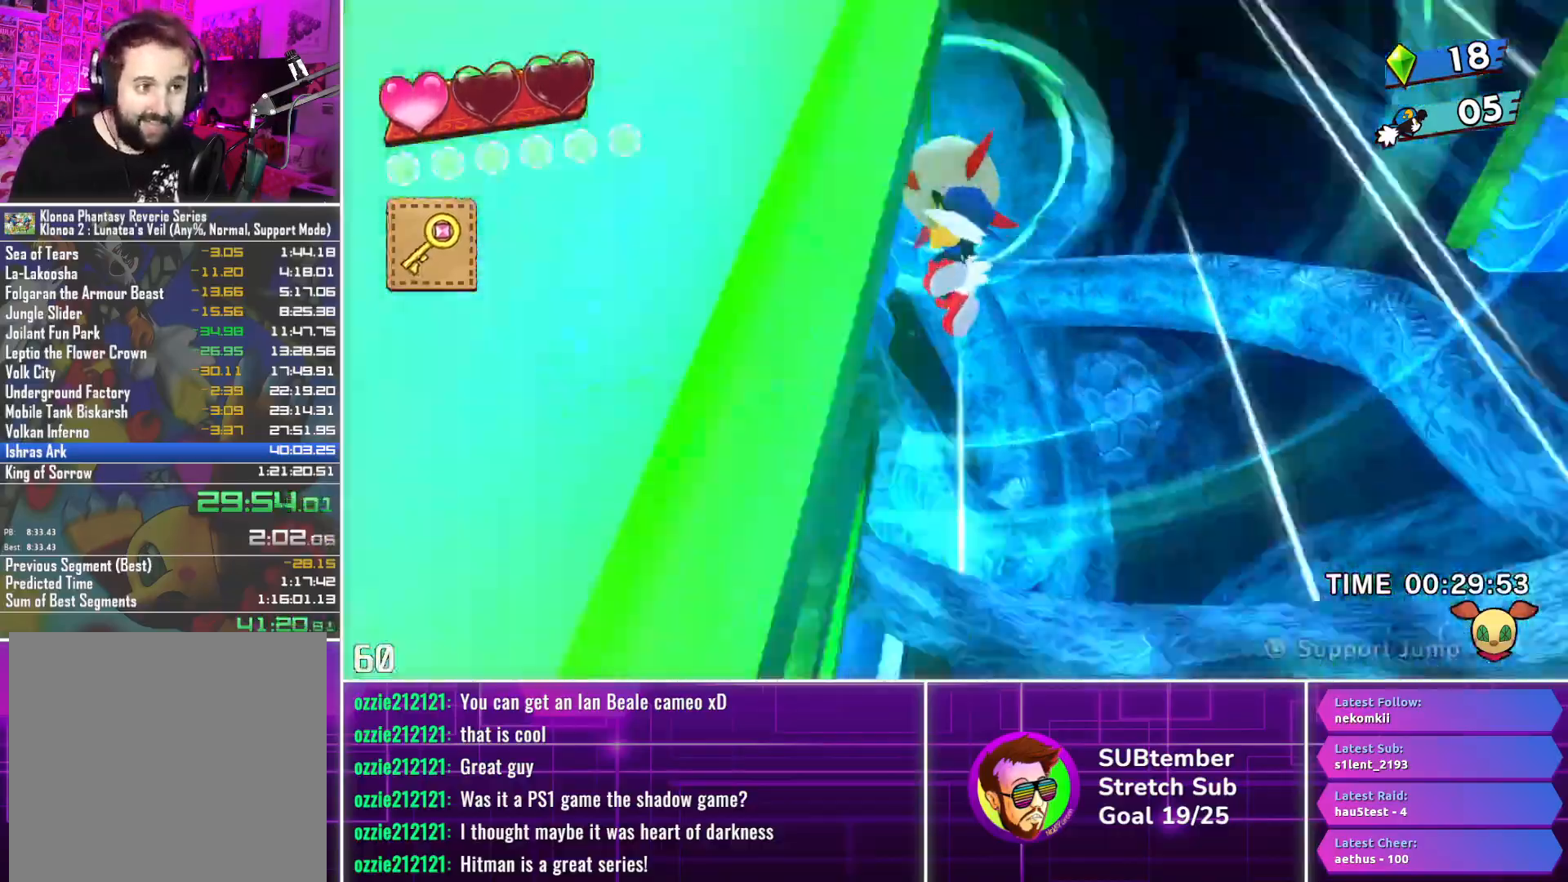
{"buttons": ["DPAD_LEFT"], "left_stick": "center", "events": []}
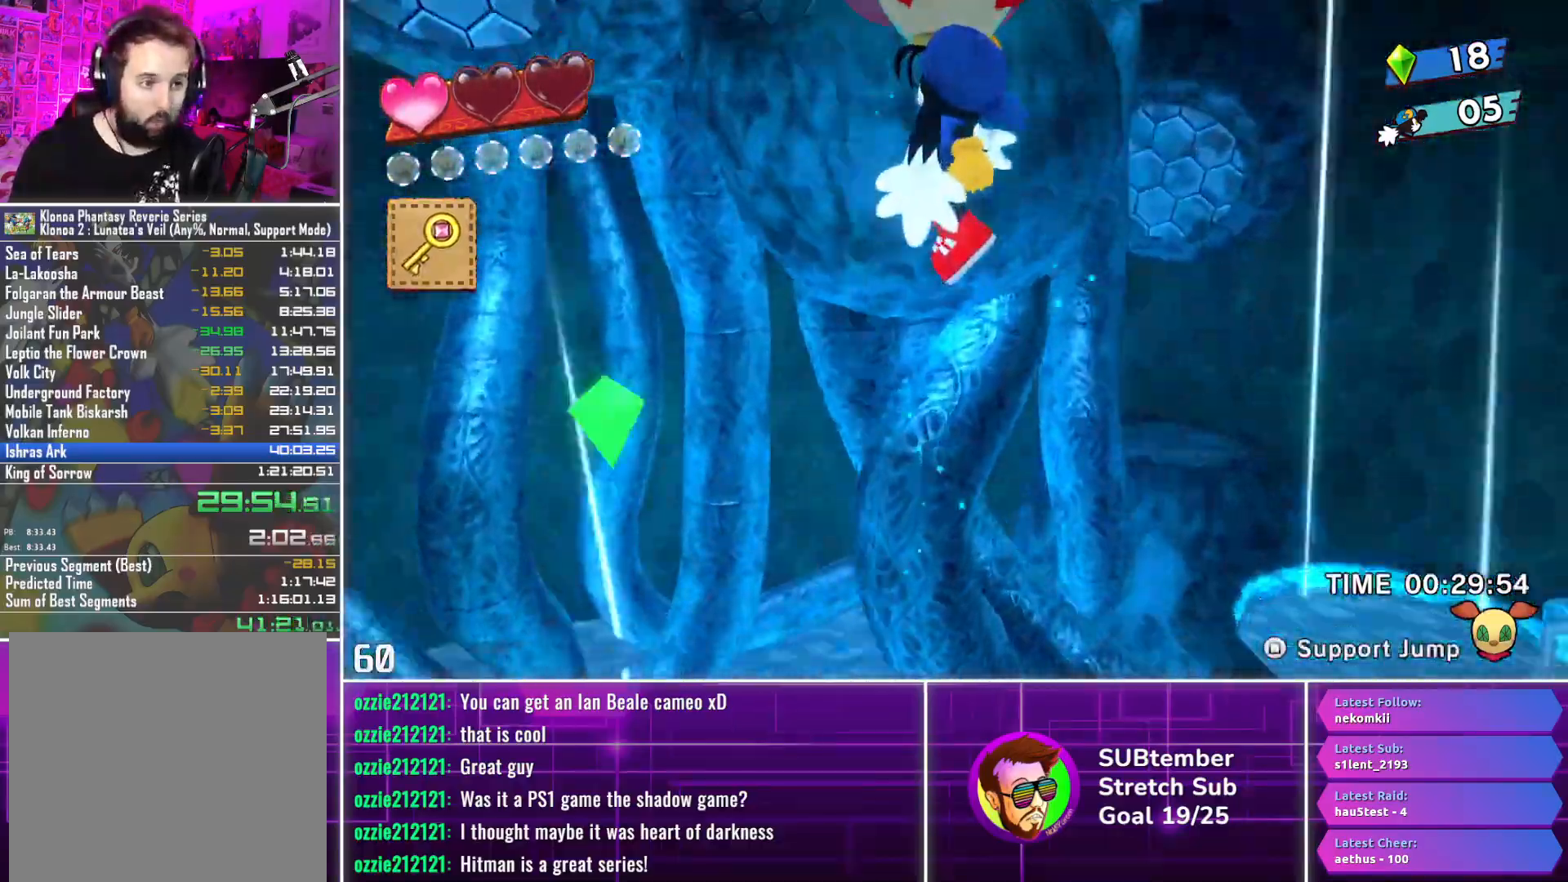
{"buttons": ["DPAD_LEFT"], "left_stick": "center", "events": []}
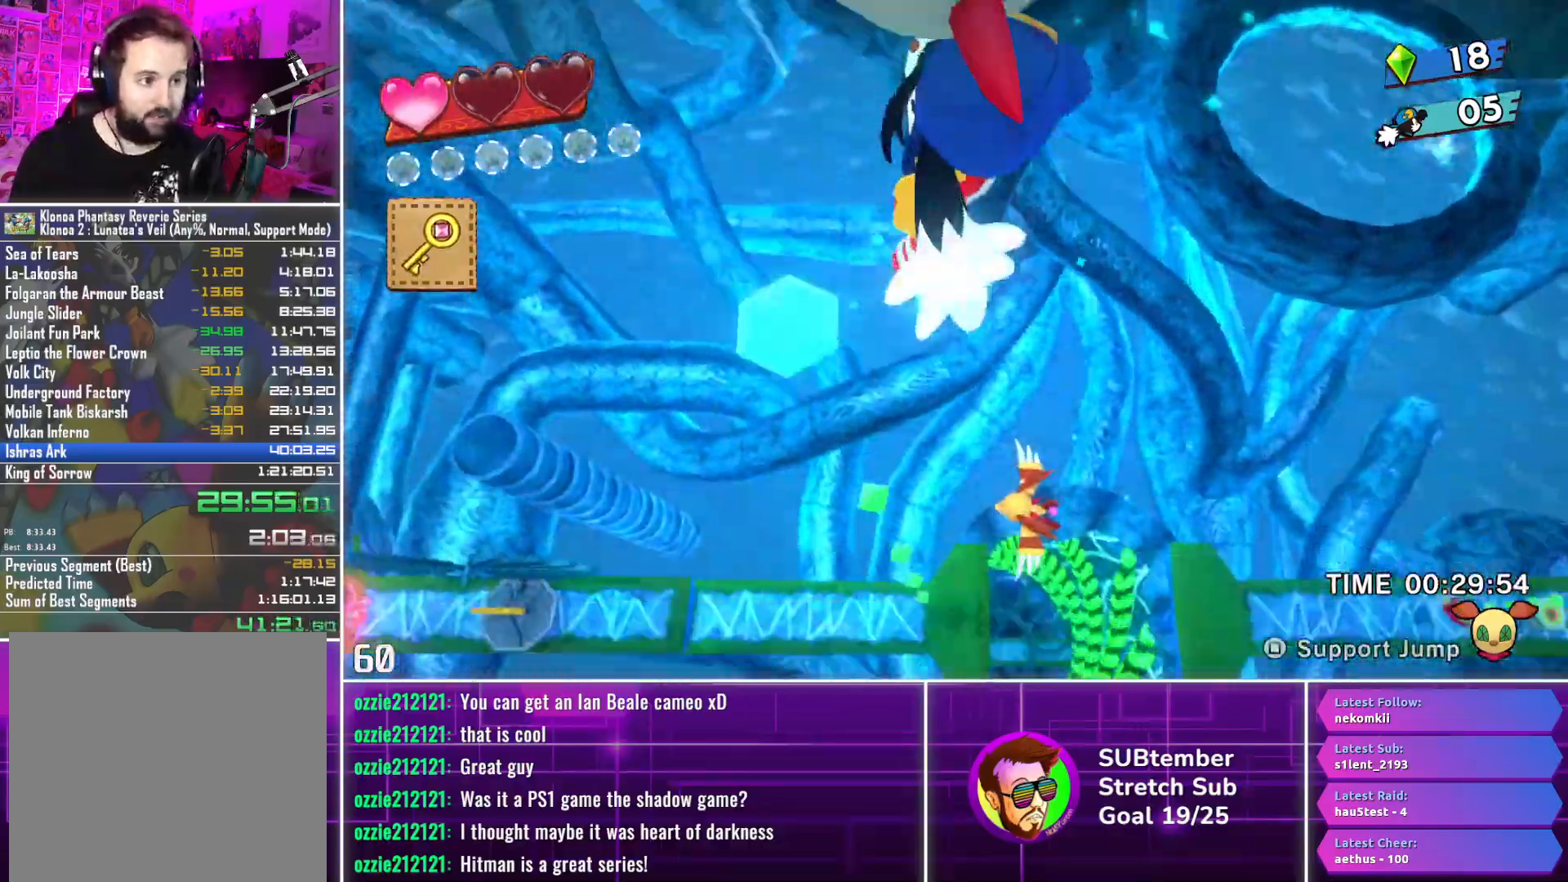
{"buttons": ["DPAD_LEFT"], "left_stick": "center", "events": []}
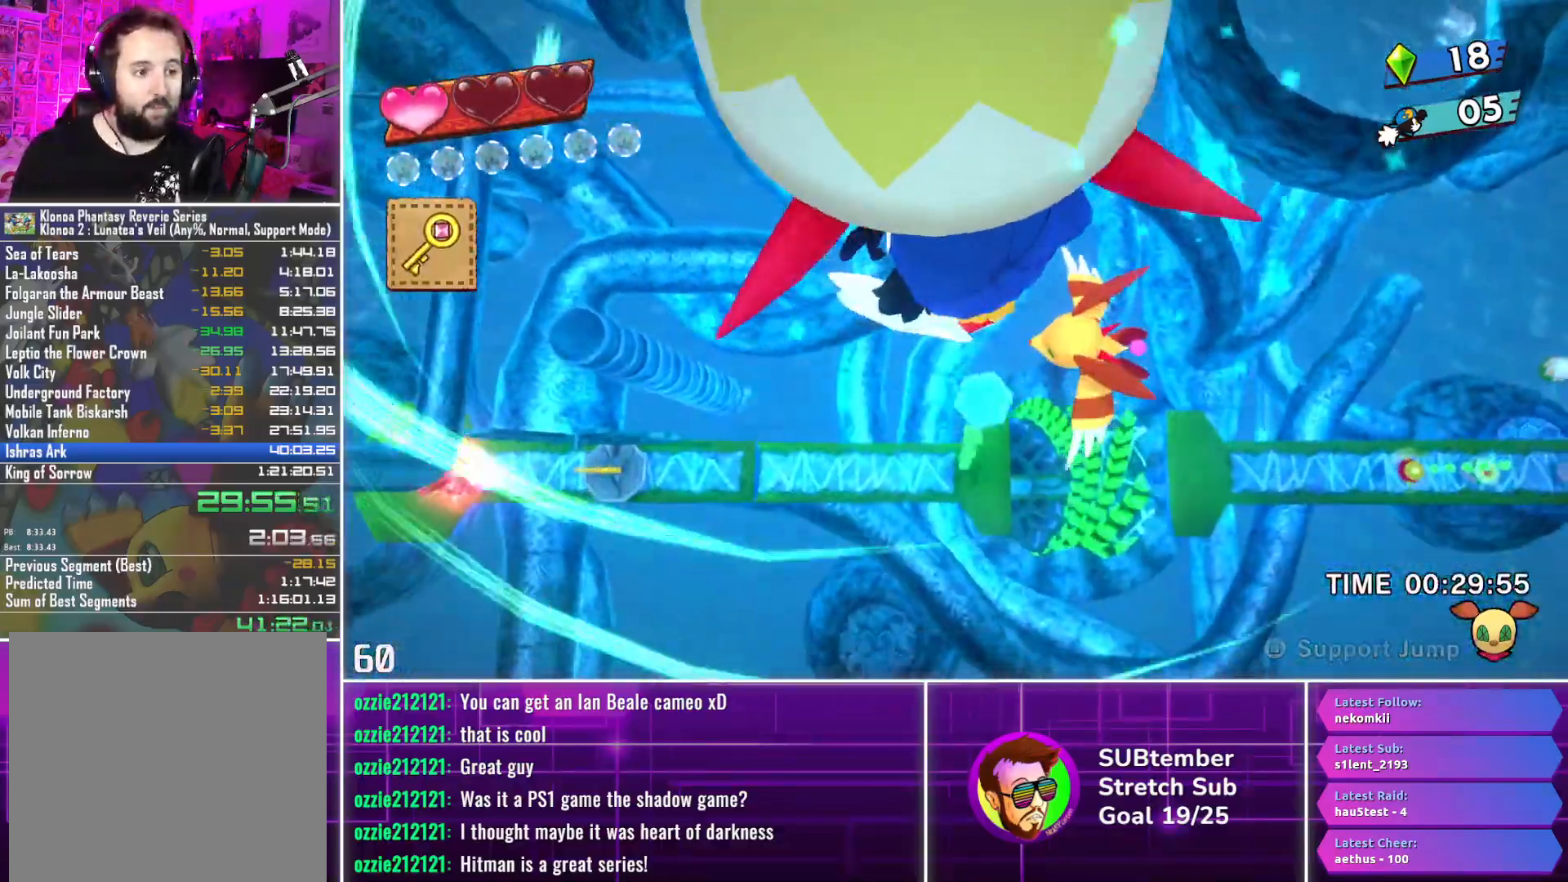
{"buttons": ["DPAD_LEFT"], "left_stick": "center", "events": []}
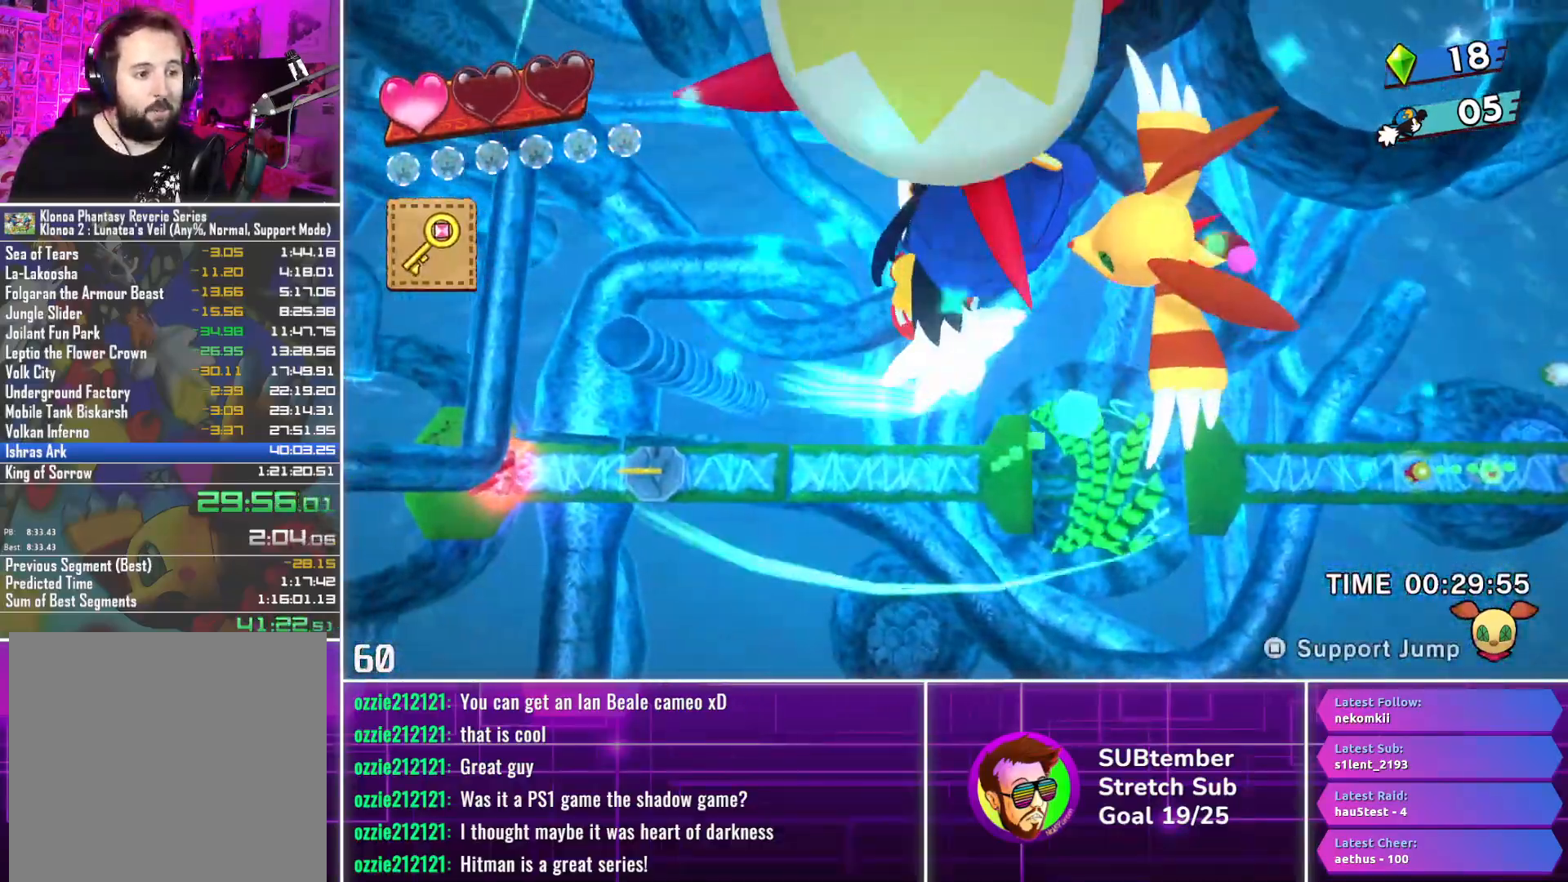
{"buttons": ["DPAD_LEFT"], "left_stick": "center", "events": []}
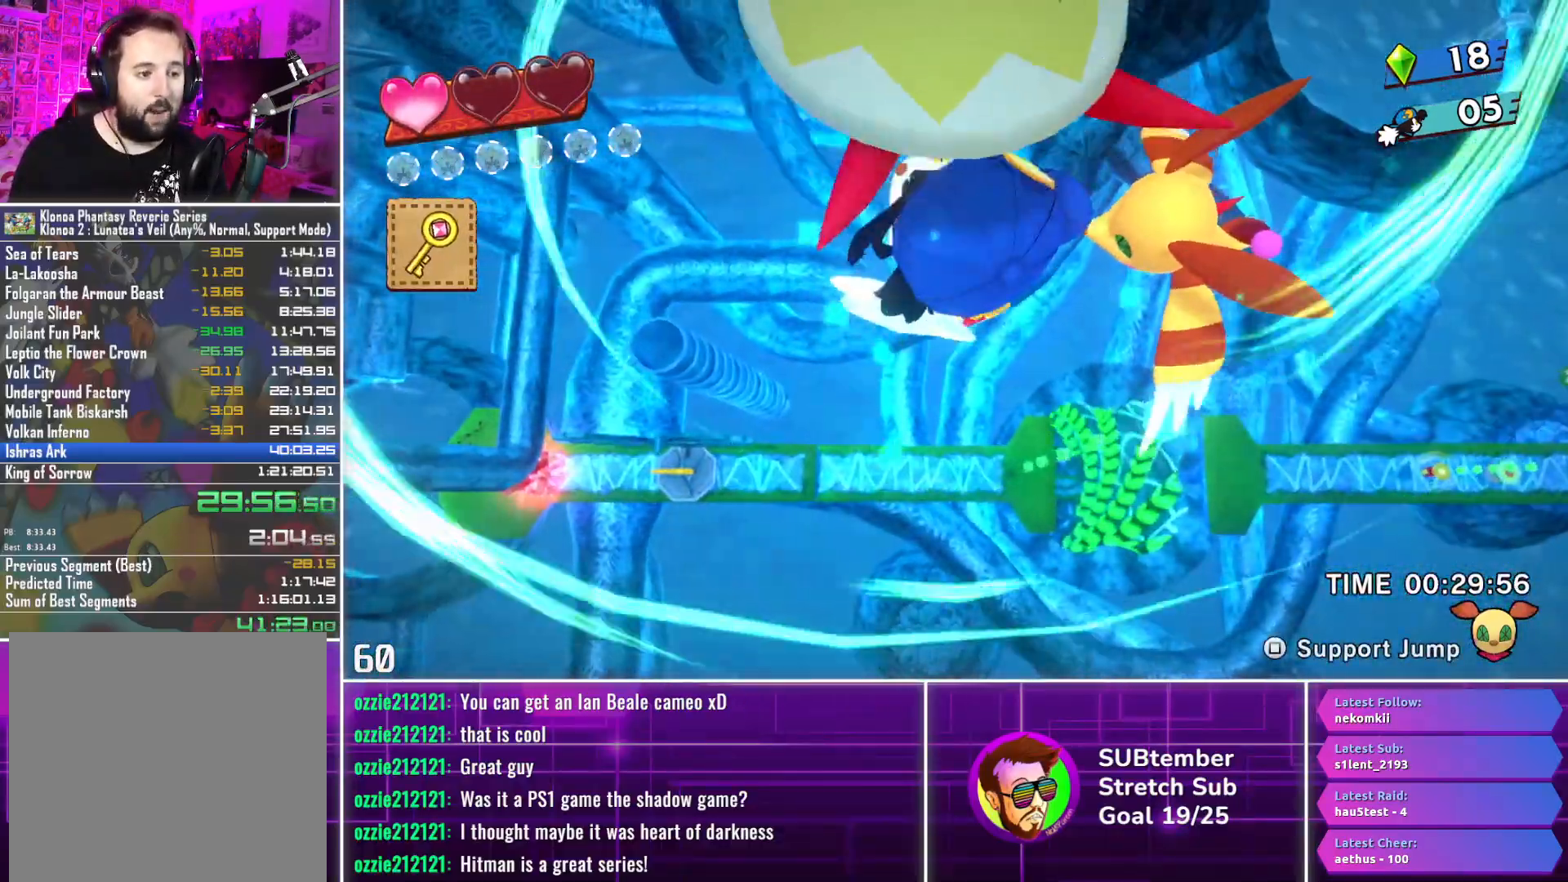
{"buttons": ["DPAD_LEFT"], "left_stick": "center", "events": []}
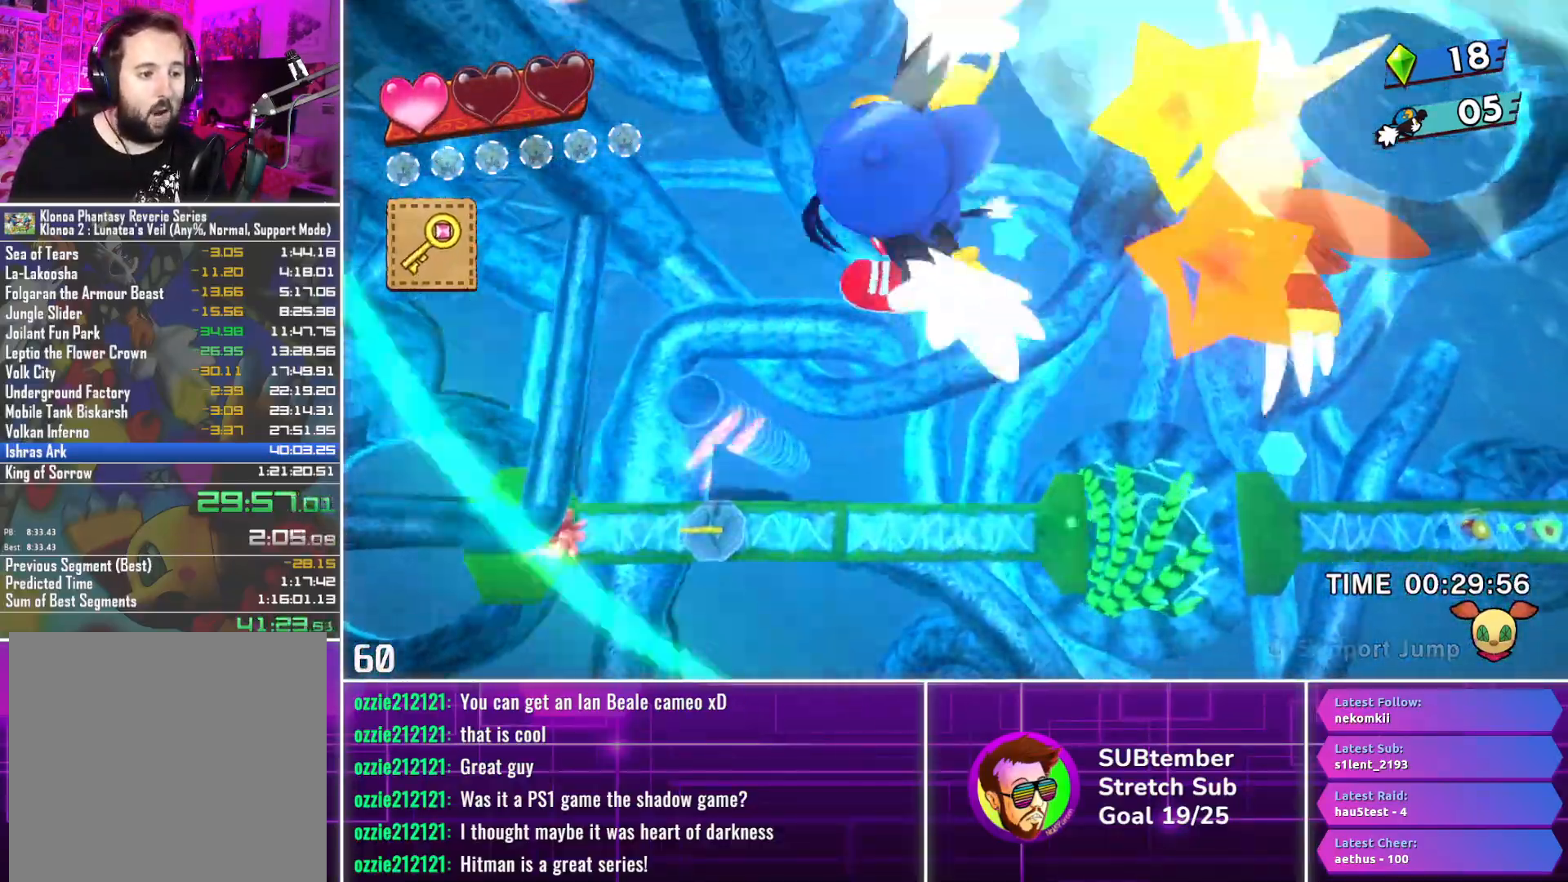
{"buttons": ["DPAD_LEFT"], "left_stick": "center", "events": []}
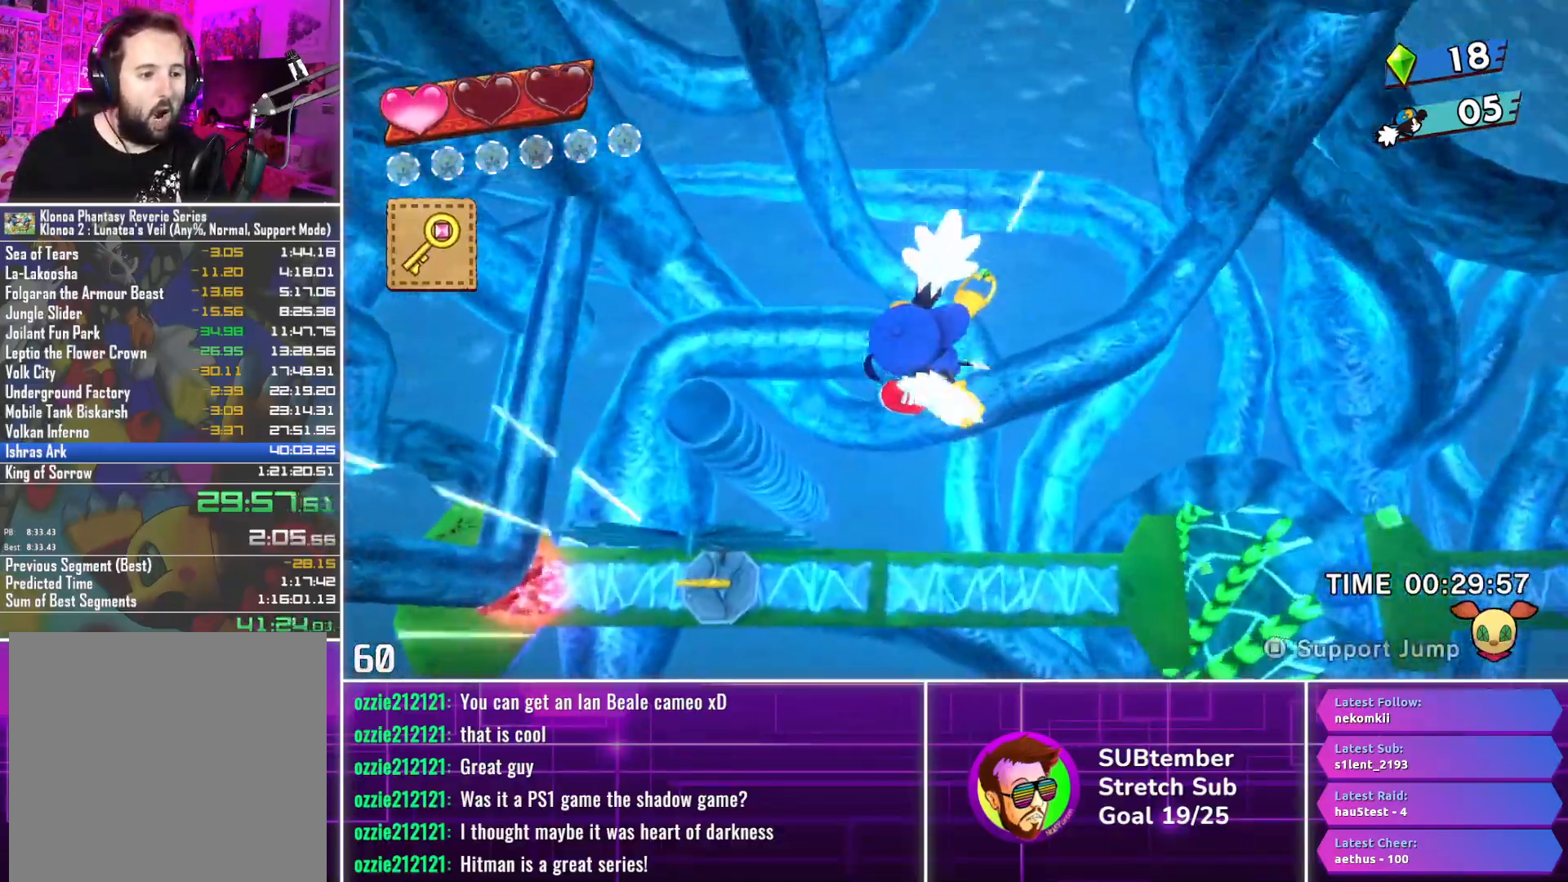
{"buttons": ["DPAD_LEFT"], "left_stick": "center", "events": []}
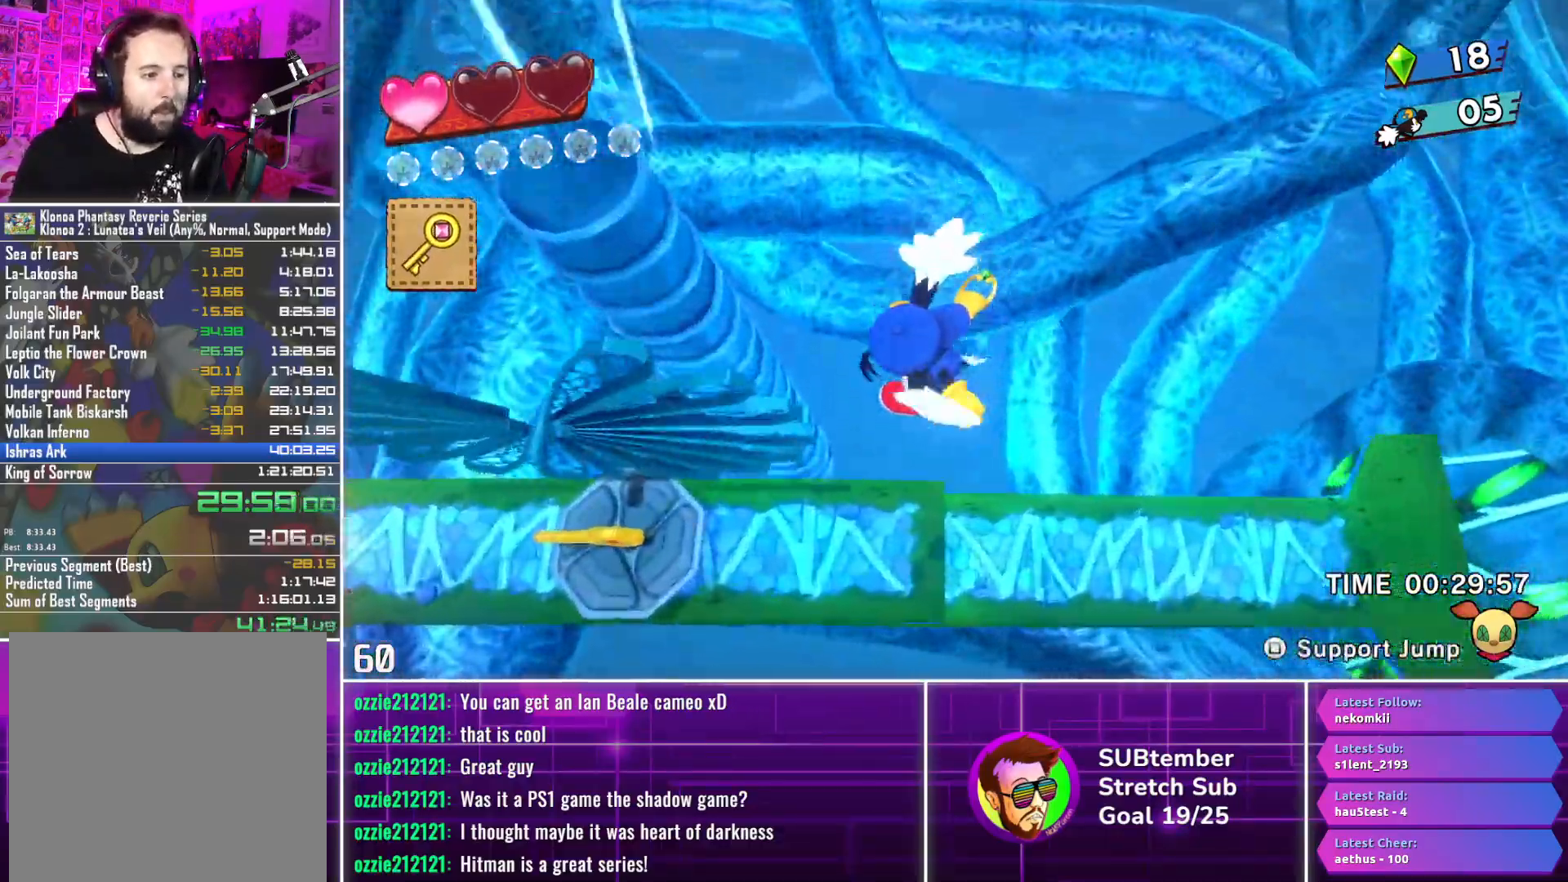
{"buttons": ["DPAD_LEFT"], "left_stick": "center", "events": []}
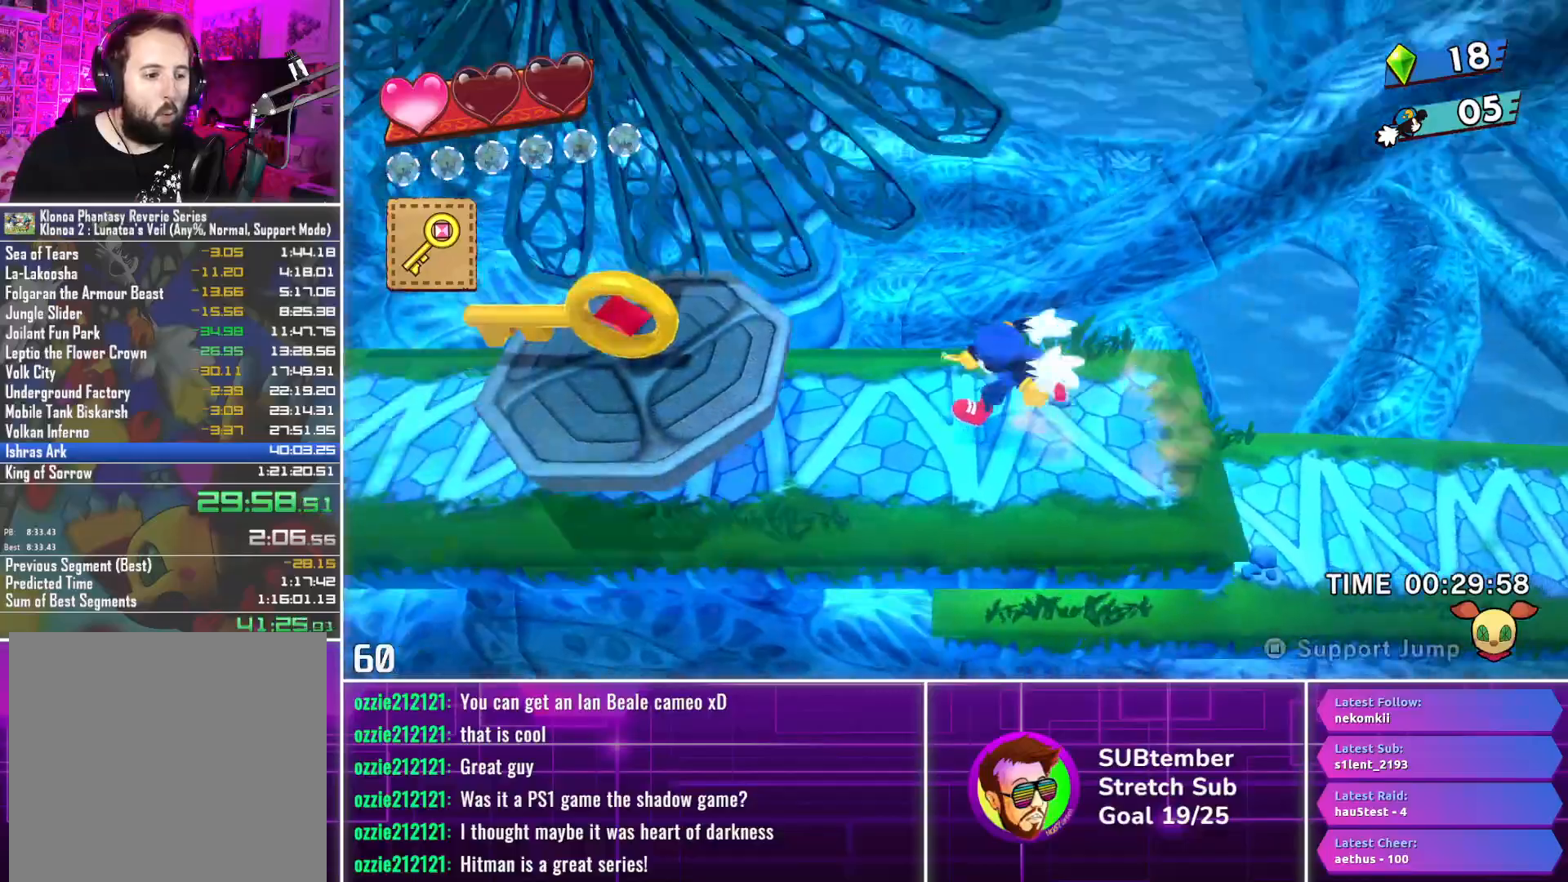
{"buttons": ["DPAD_LEFT"], "left_stick": "center", "events": [[233, "CROSS", "down"], [317, "CROSS", "up"]]}
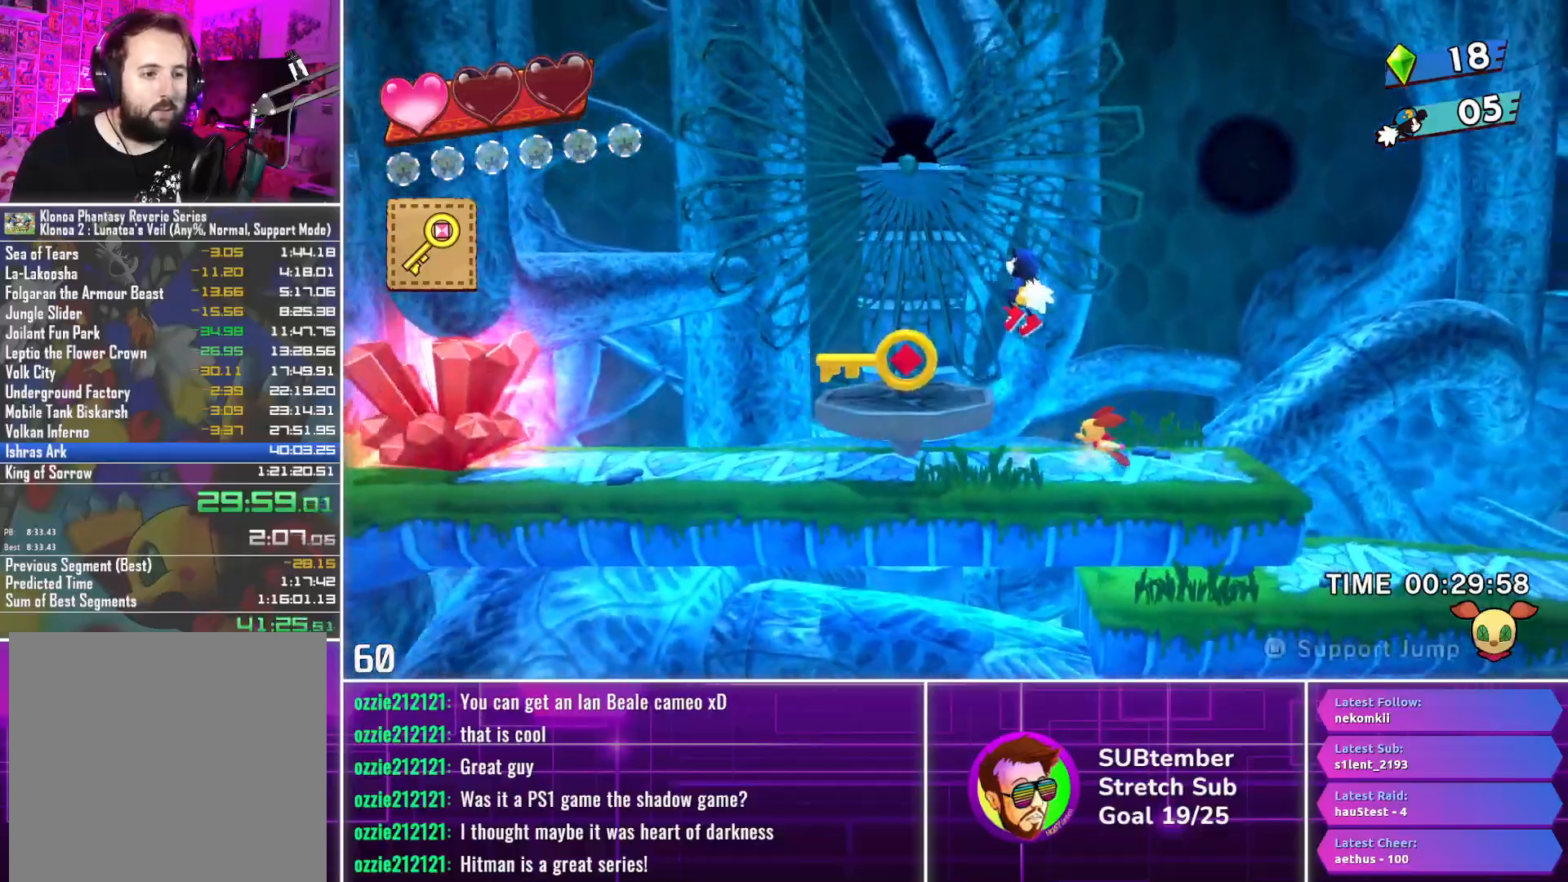
{"buttons": ["DPAD_RIGHT"], "left_stick": "center", "events": [[283, "DPAD_LEFT", "up"], [283, "DPAD_UP", "down"], [300, "DPAD_UP", "up"], [317, "DPAD_RIGHT", "down"]]}
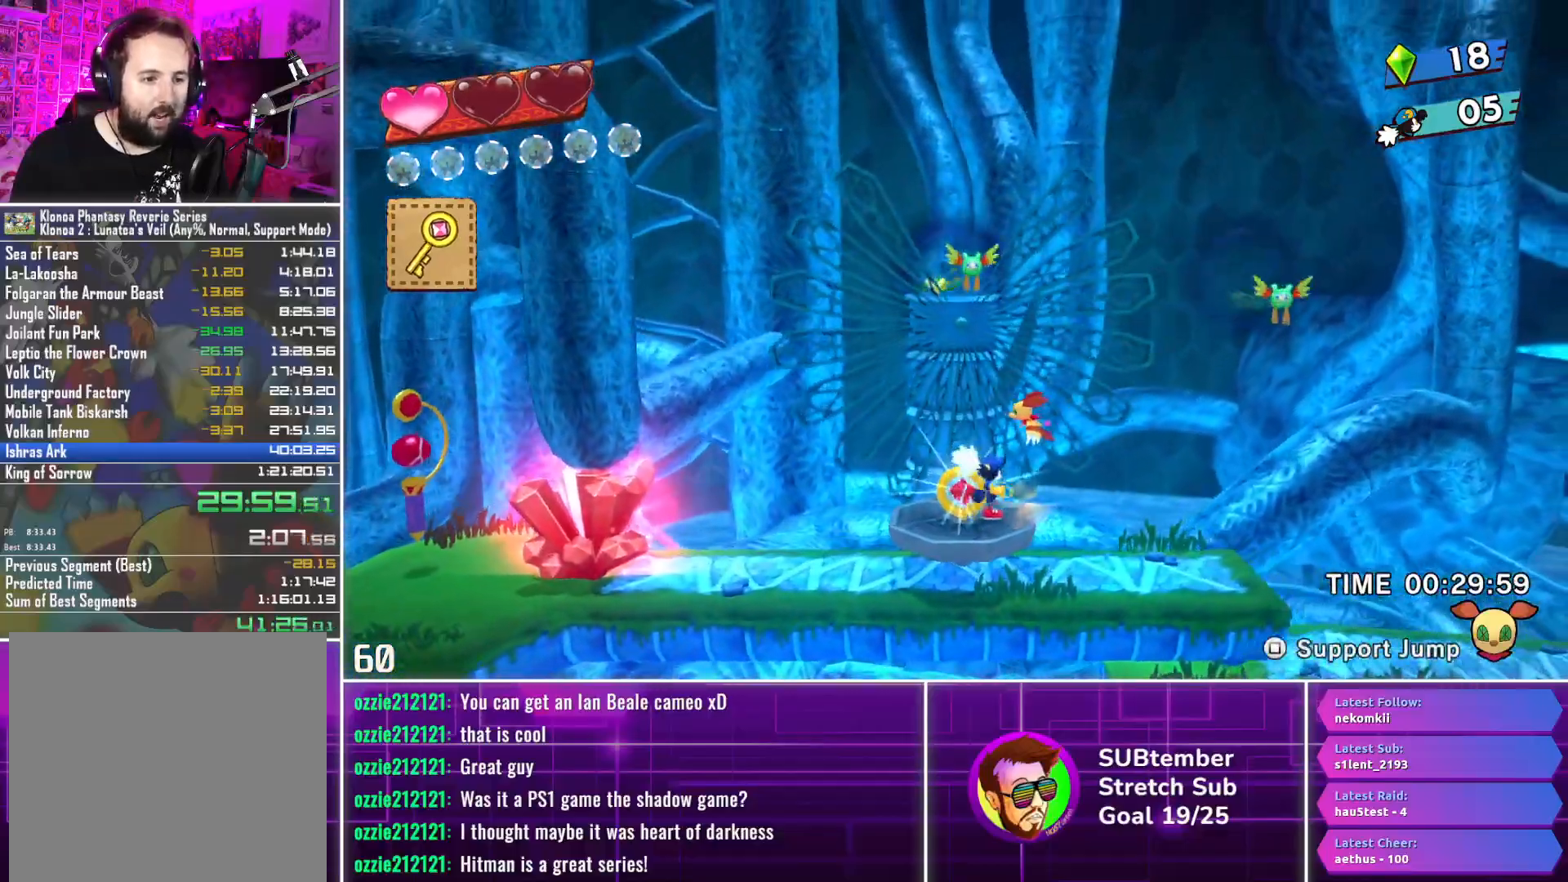
{"buttons": ["DPAD_RIGHT"], "left_stick": "center", "events": []}
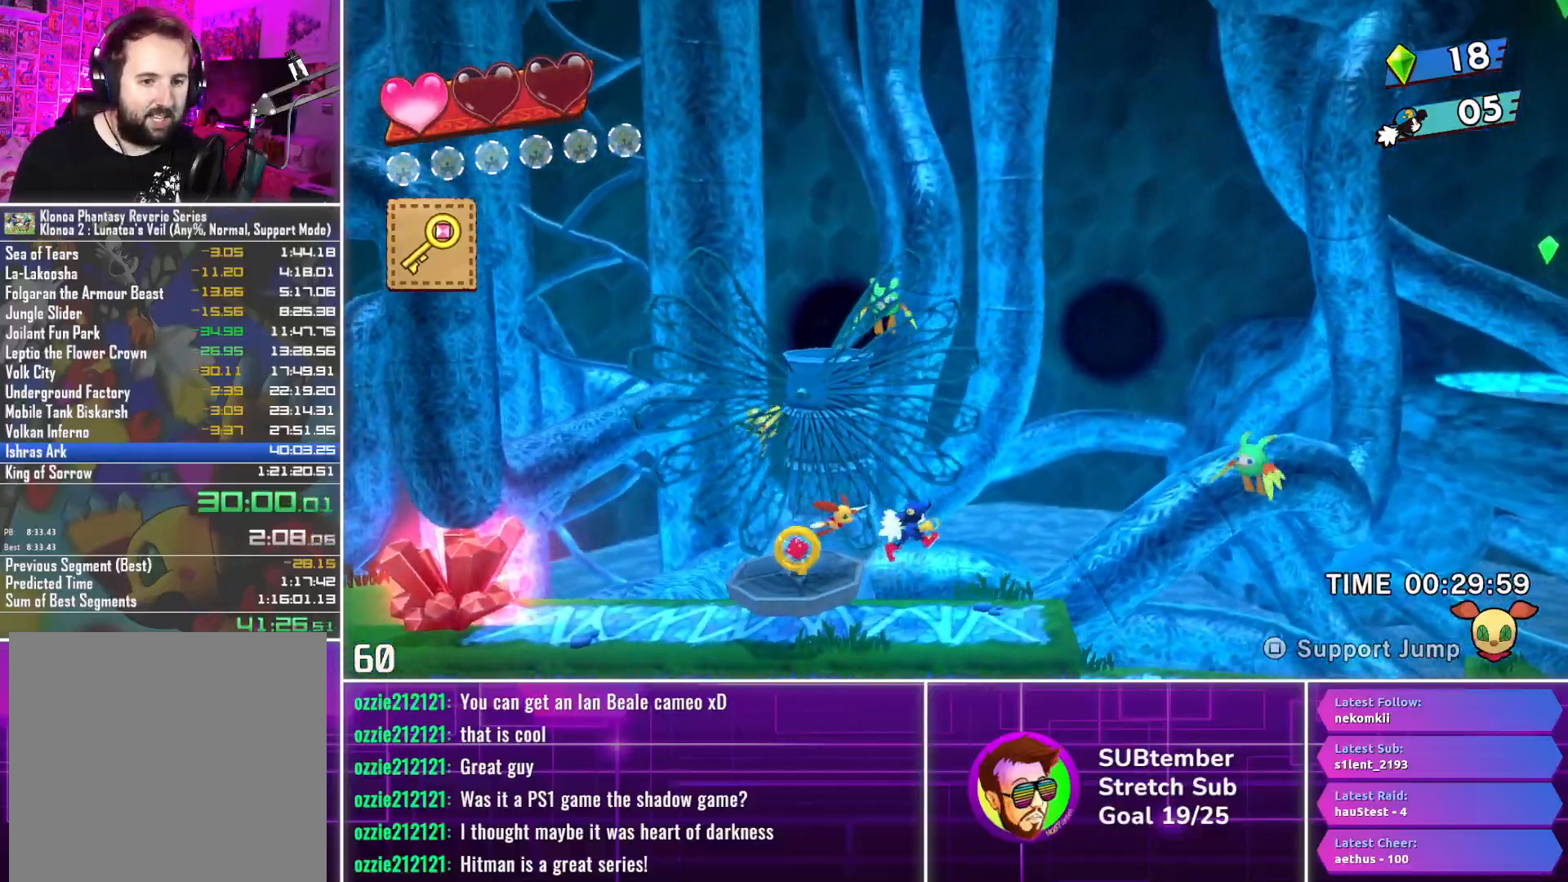
{"buttons": ["DPAD_RIGHT"], "left_stick": "center", "events": []}
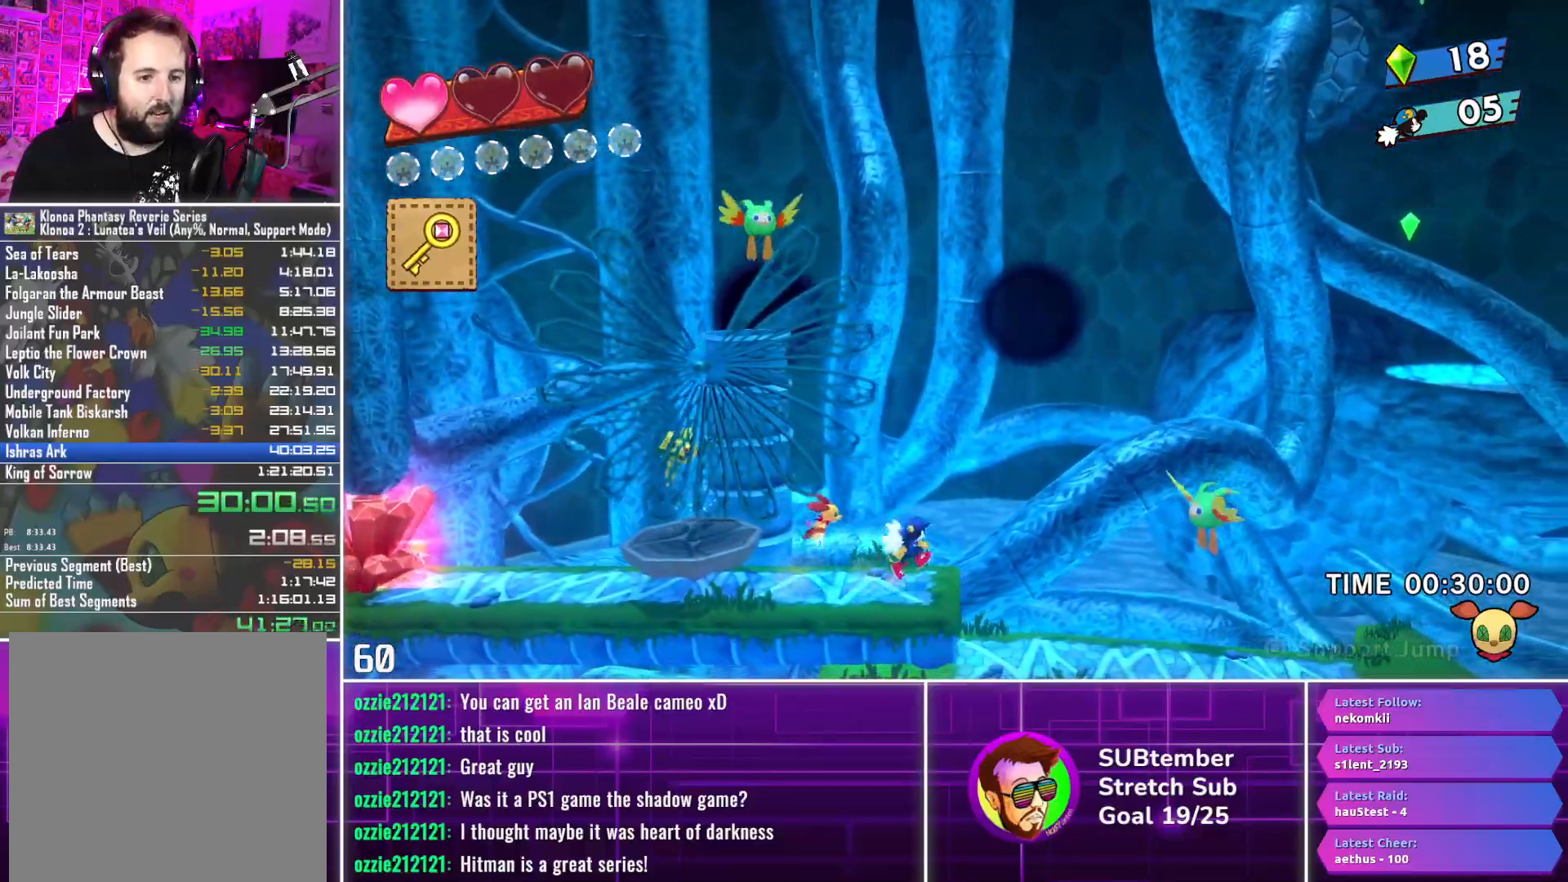
{"buttons": ["DPAD_RIGHT"], "left_stick": "center", "events": []}